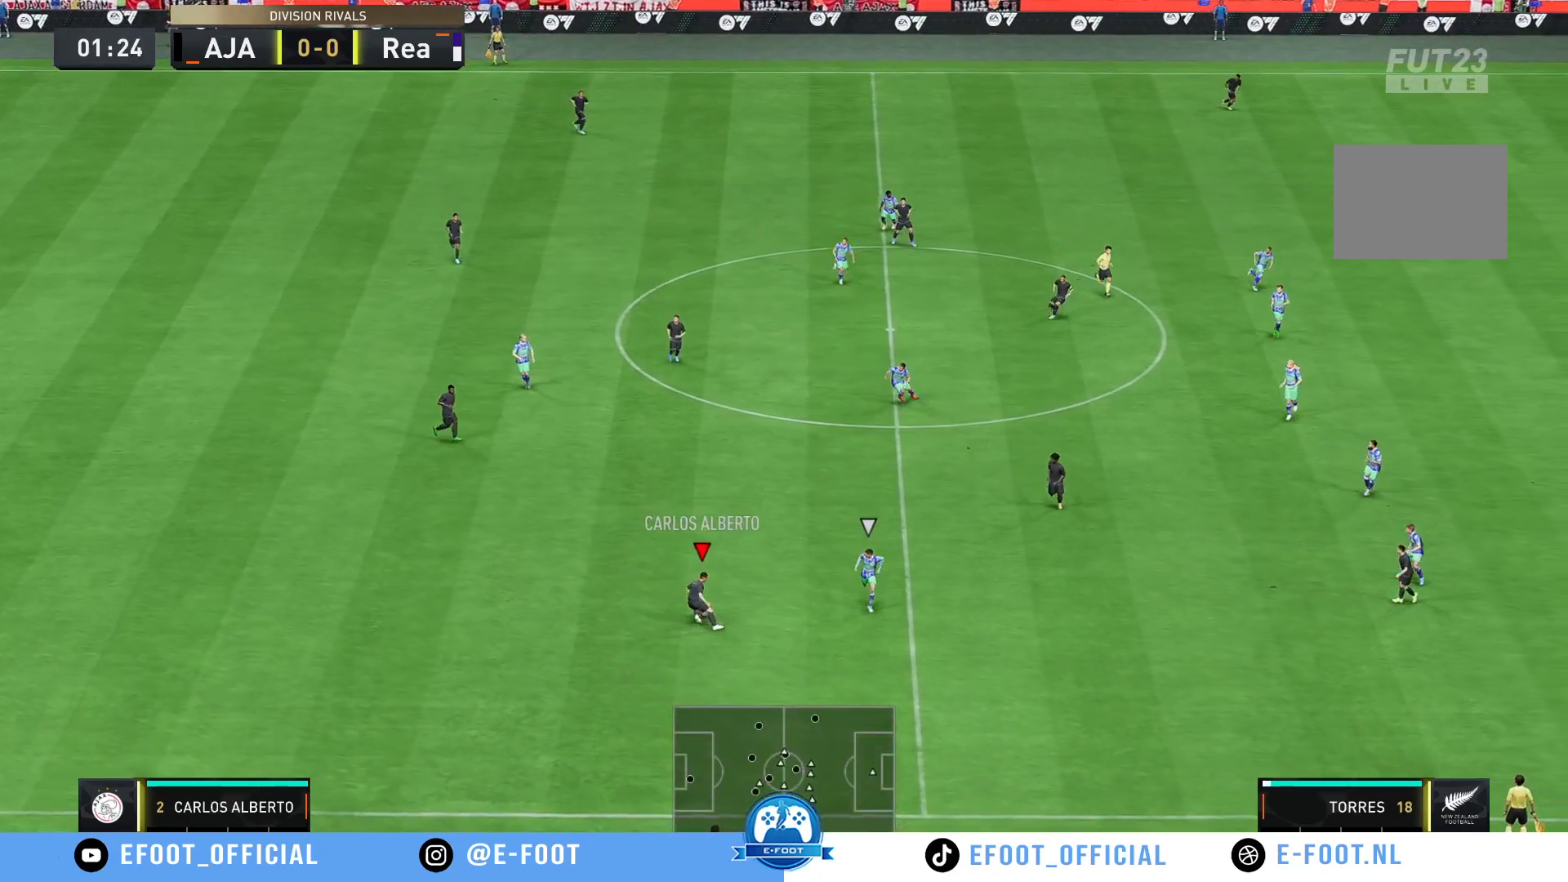
Gameplay with a controller (Xbox layout); each line is a JSON object with the inputs held at the frame after it. "events" lists button and stick changes between this image and that frame as [ms after this image, input, new state], when the widget could be followed in between. Not read: L3 R3.
{"buttons": ["A"], "left_stick": "up-right", "right_stick": "center", "events": [[250, "left_stick", "up-right"], [467, "A", "down"]]}
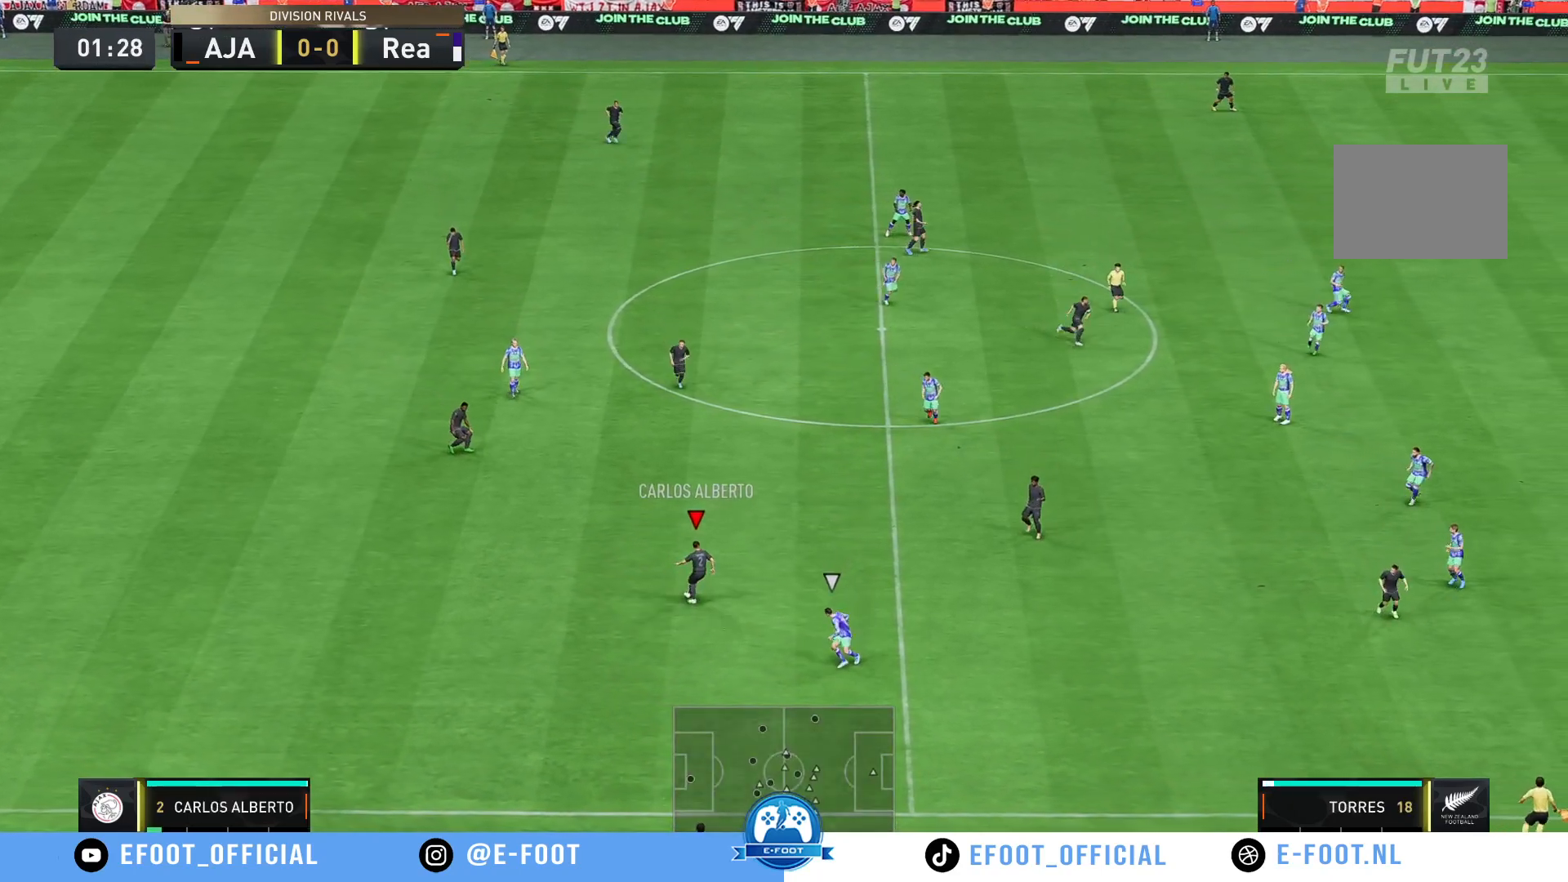
{"buttons": [], "left_stick": "right", "right_stick": "center", "events": [[100, "A", "up"], [267, "left_stick", "right"]]}
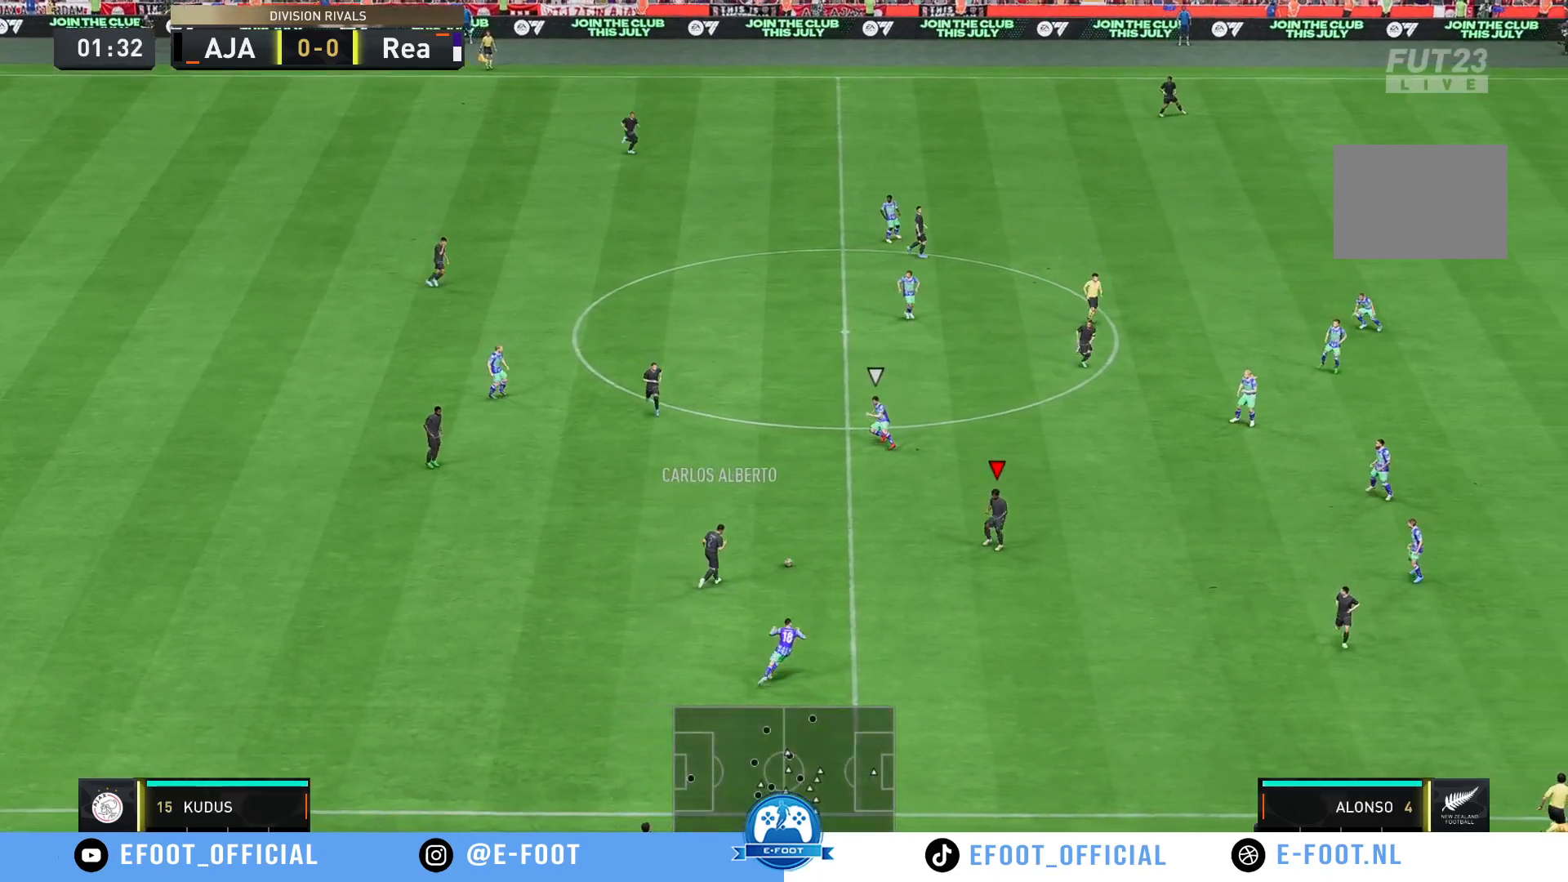
{"buttons": [], "left_stick": "up-right", "right_stick": "center", "events": [[267, "left_stick", "up-right"]]}
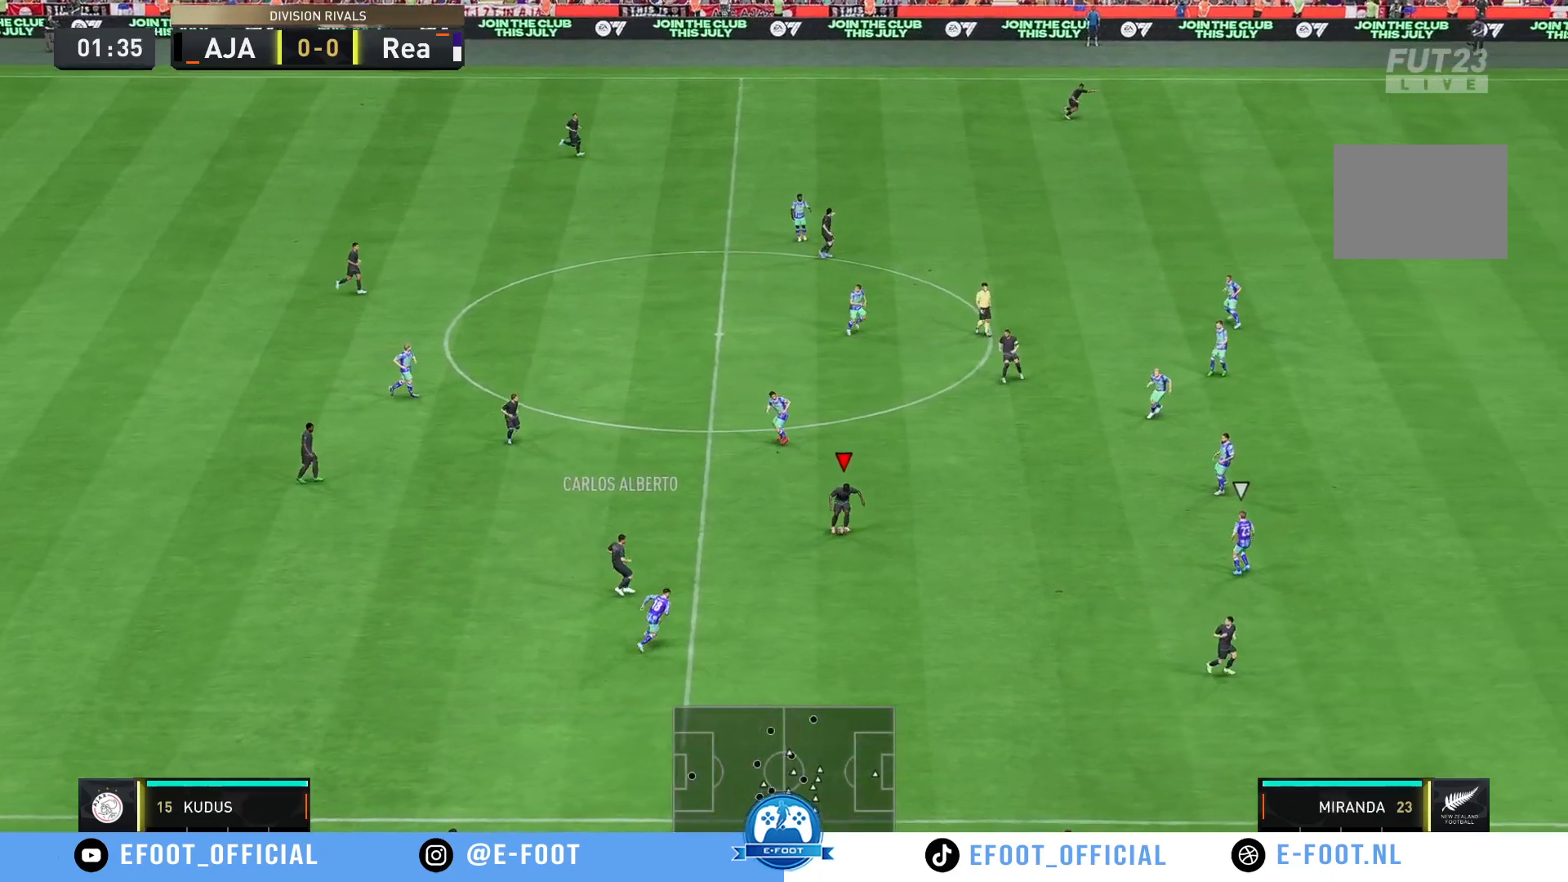
{"buttons": [], "left_stick": "down-right", "right_stick": "center", "events": [[50, "left_stick", "right"], [450, "left_stick", "down-right"]]}
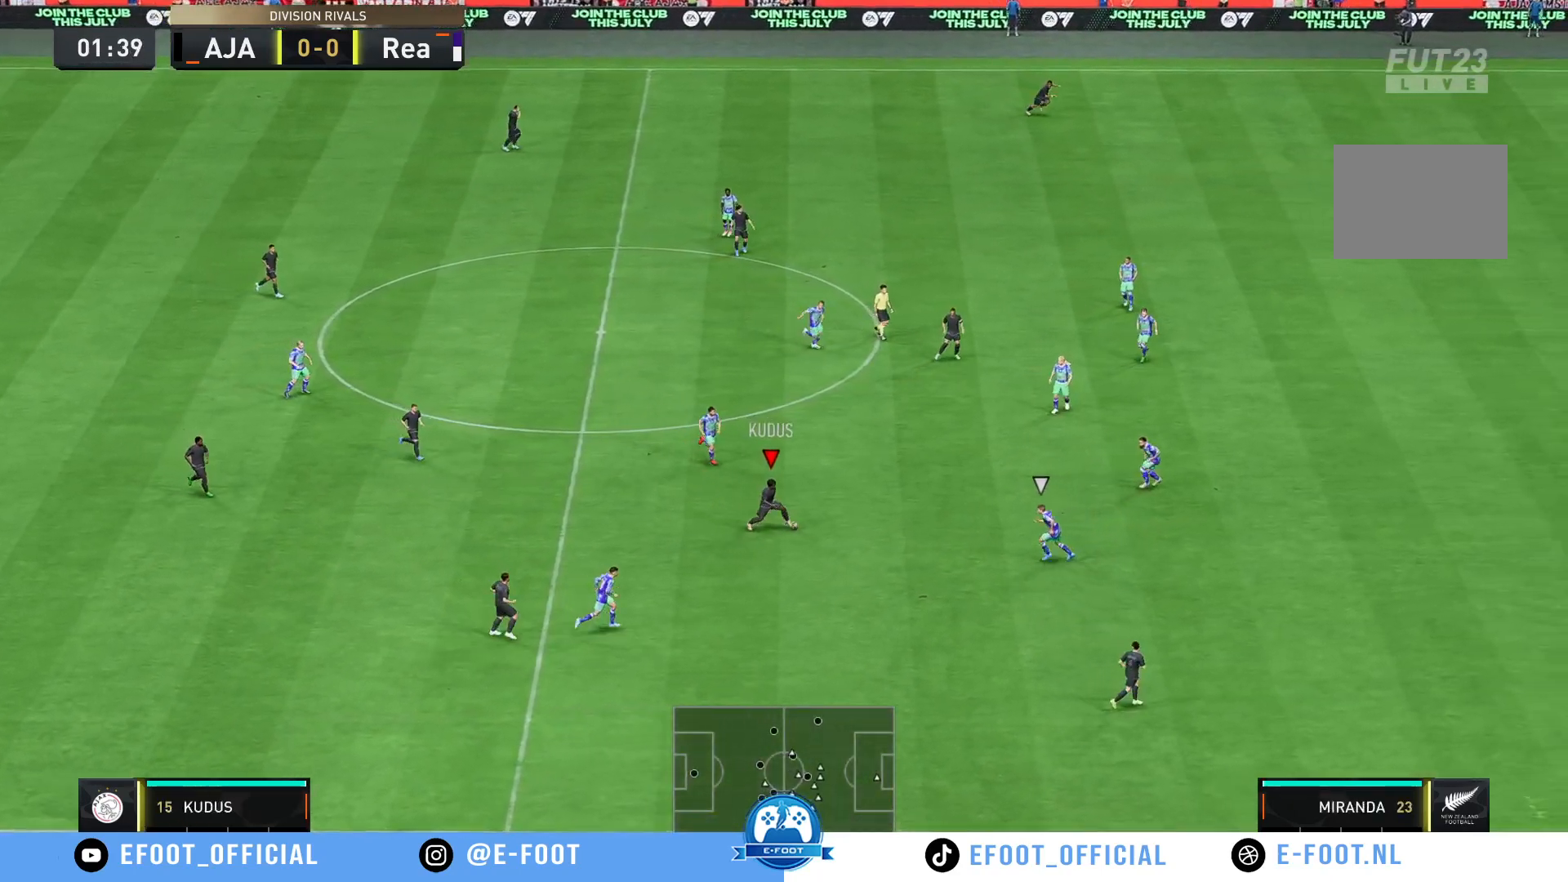
{"buttons": [], "left_stick": "down-right", "right_stick": "center", "events": [[67, "Y", "down"], [217, "Y", "up"]]}
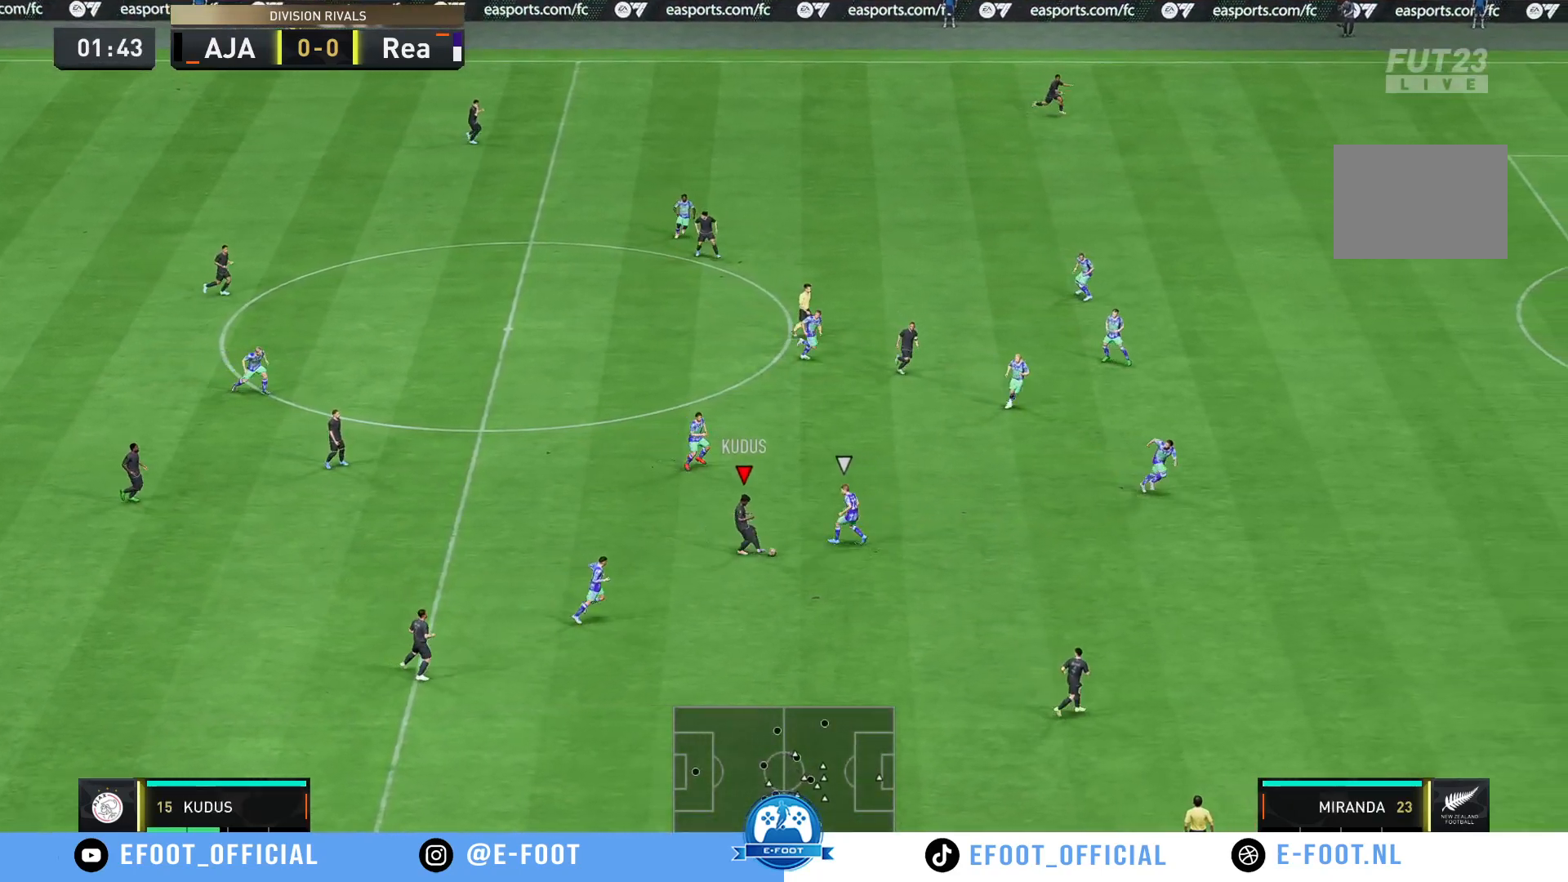
{"buttons": [], "left_stick": "right", "right_stick": "center", "events": [[317, "left_stick", "right"]]}
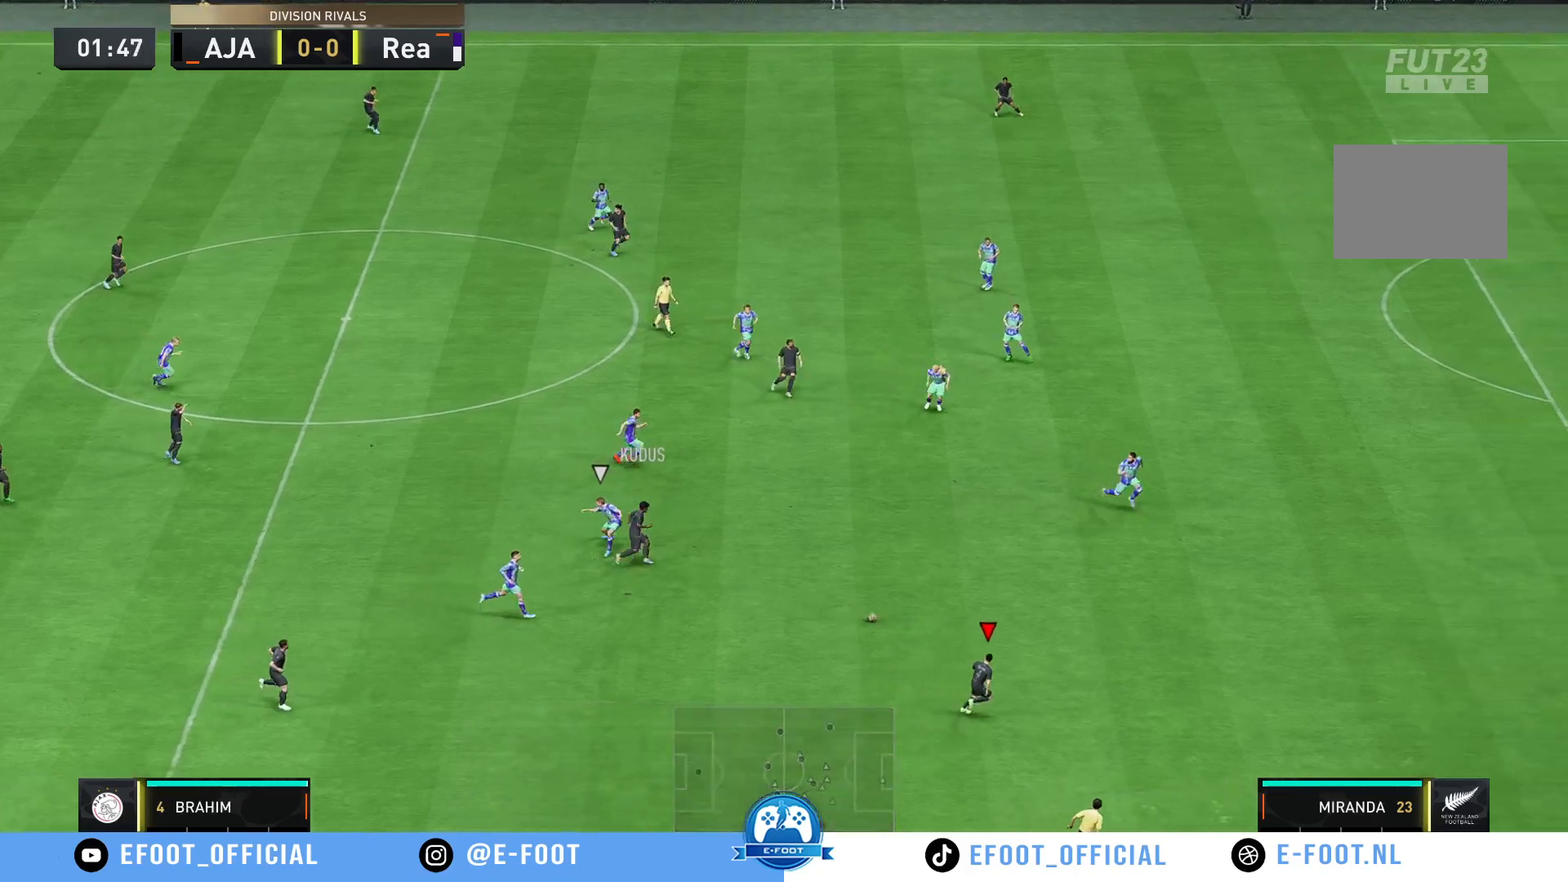
{"buttons": ["R2"], "left_stick": "right", "right_stick": "center", "events": [[117, "R2", "down"]]}
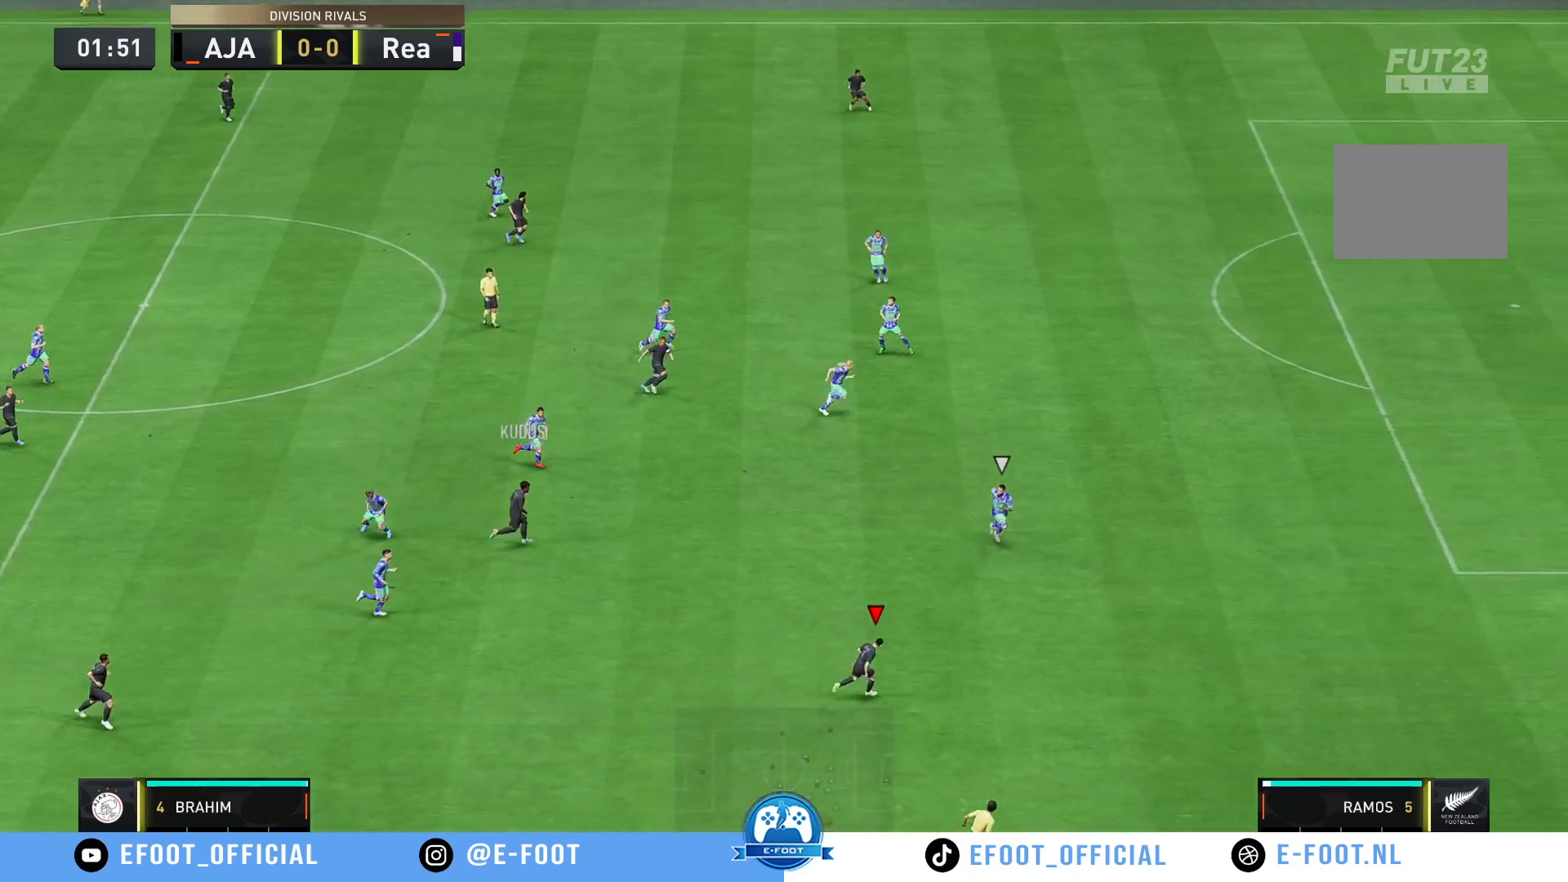
{"buttons": ["R2"], "left_stick": "right", "right_stick": "center", "events": []}
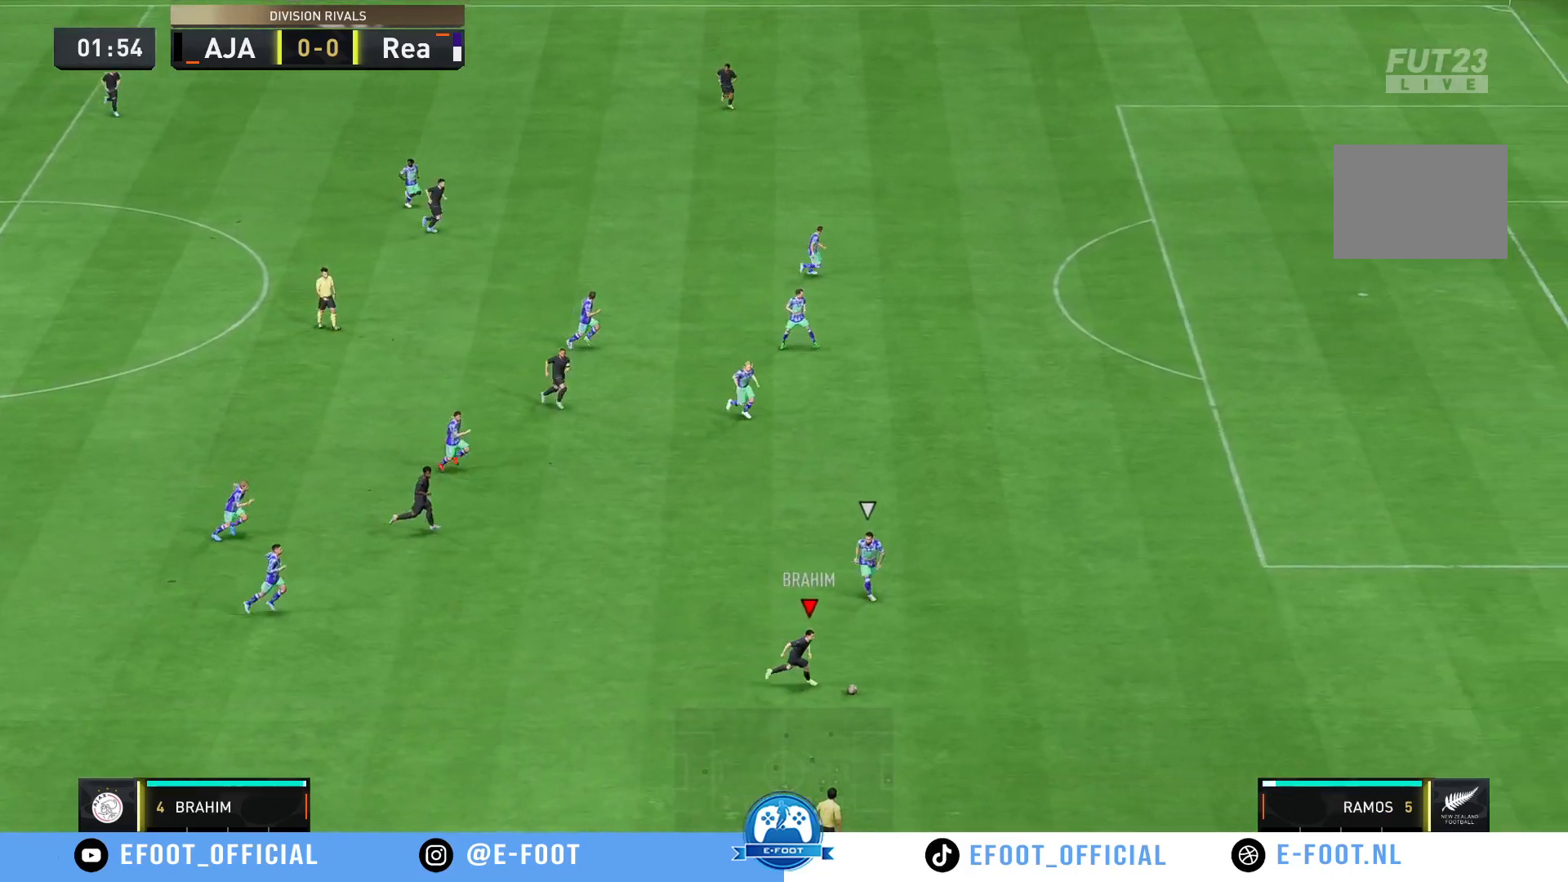
{"buttons": ["R2"], "left_stick": "right", "right_stick": "center", "events": []}
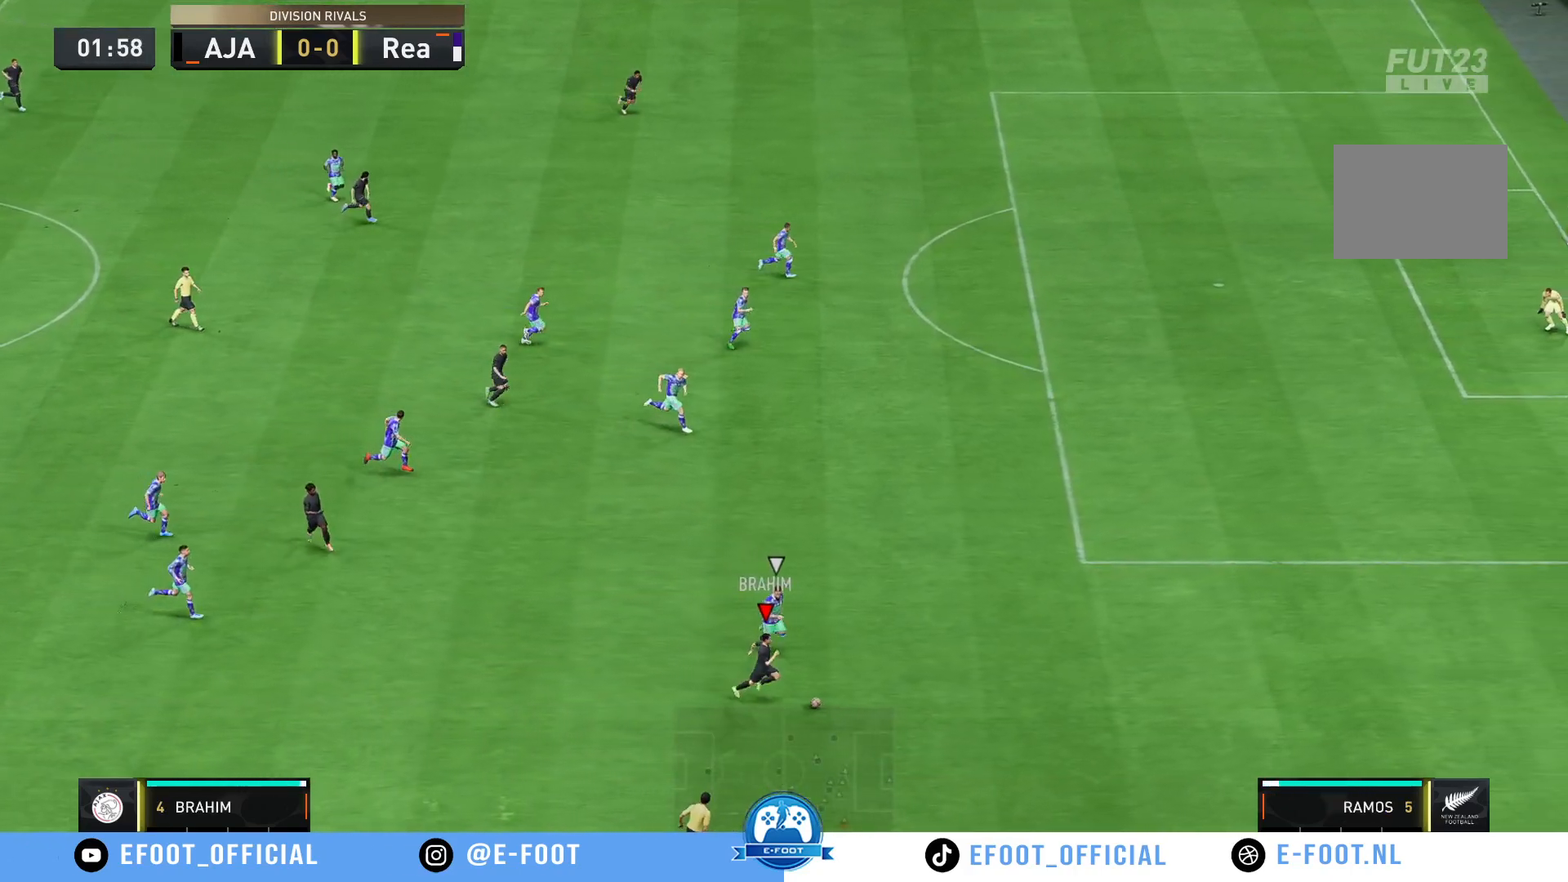
{"buttons": ["R2"], "left_stick": "right", "right_stick": "center", "events": []}
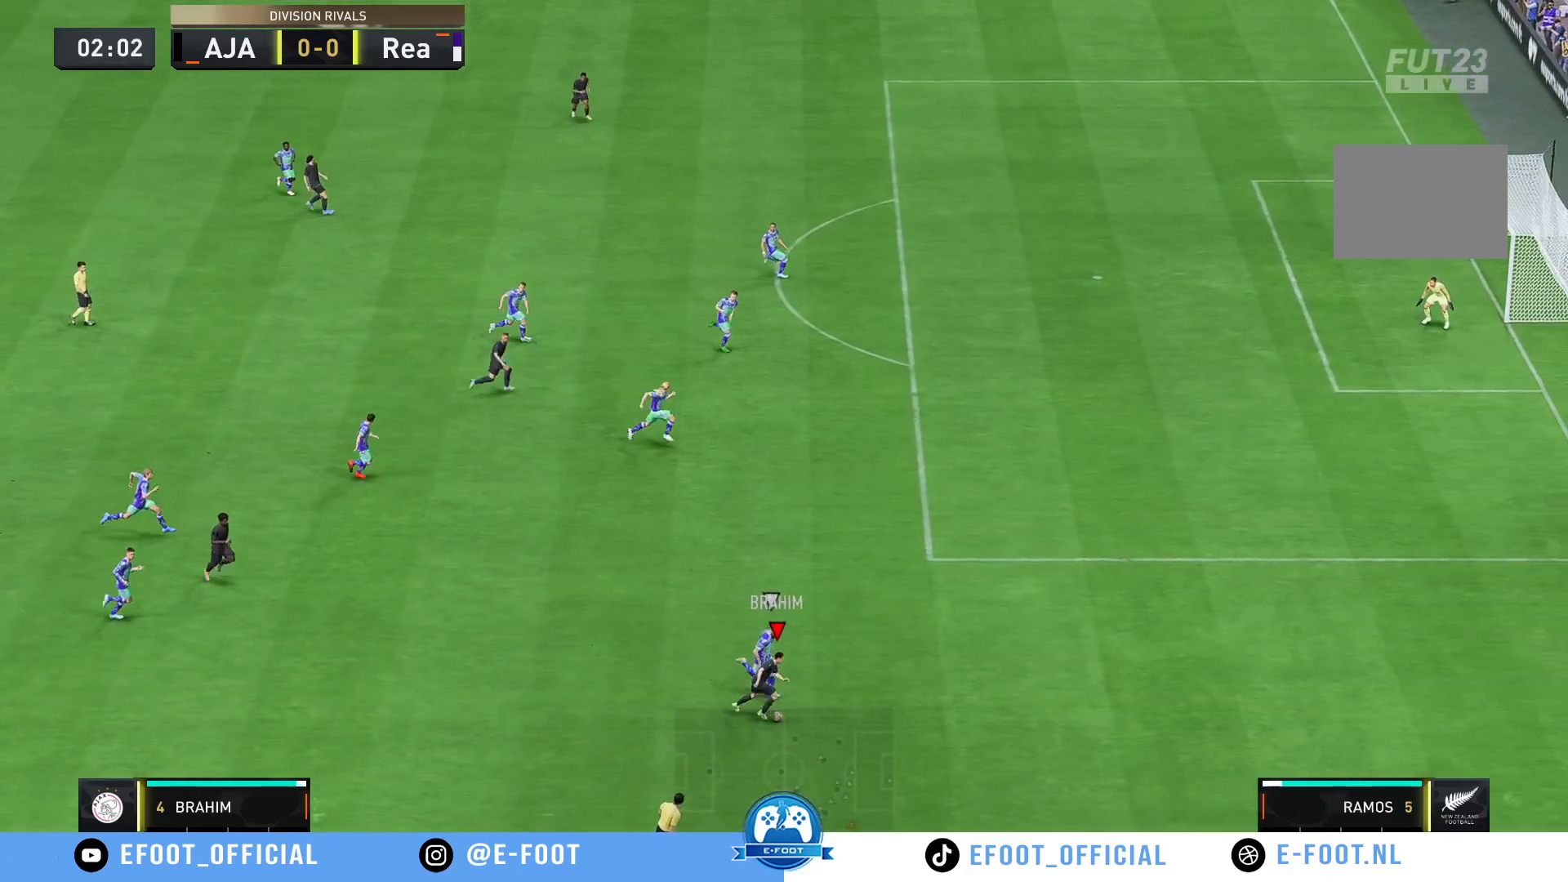
{"buttons": ["R2"], "left_stick": "down-right", "right_stick": "center", "events": [[417, "left_stick", "down-right"]]}
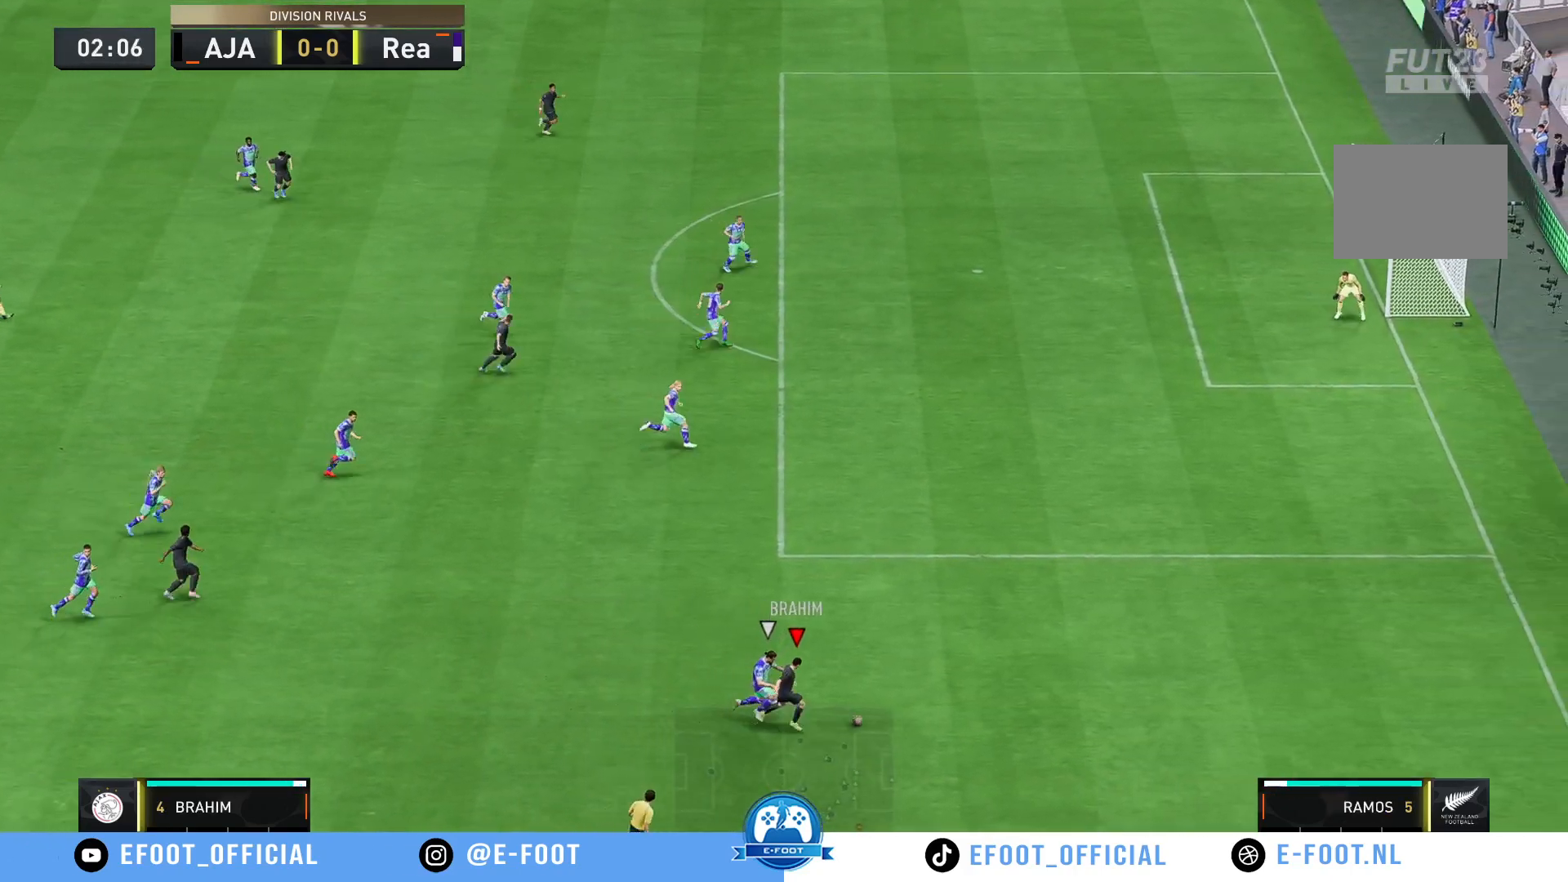
{"buttons": [], "left_stick": "up-right", "right_stick": "center", "events": [[17, "left_stick", "right"], [217, "left_stick", "up-right"], [433, "R2", "up"]]}
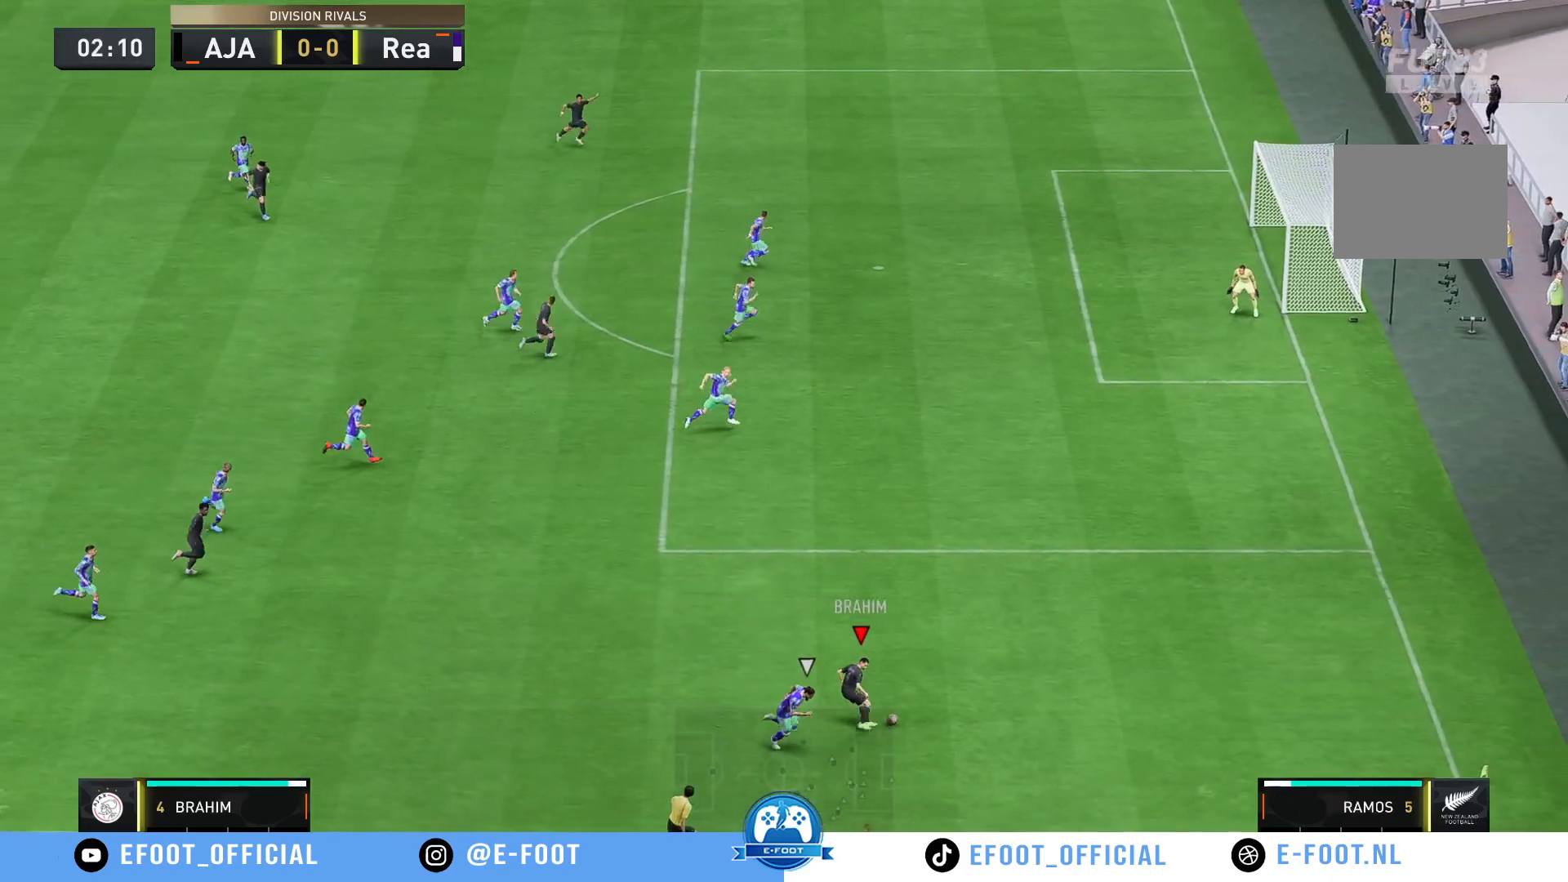
{"buttons": [], "left_stick": "up", "right_stick": "center", "events": [[217, "left_stick", "up"]]}
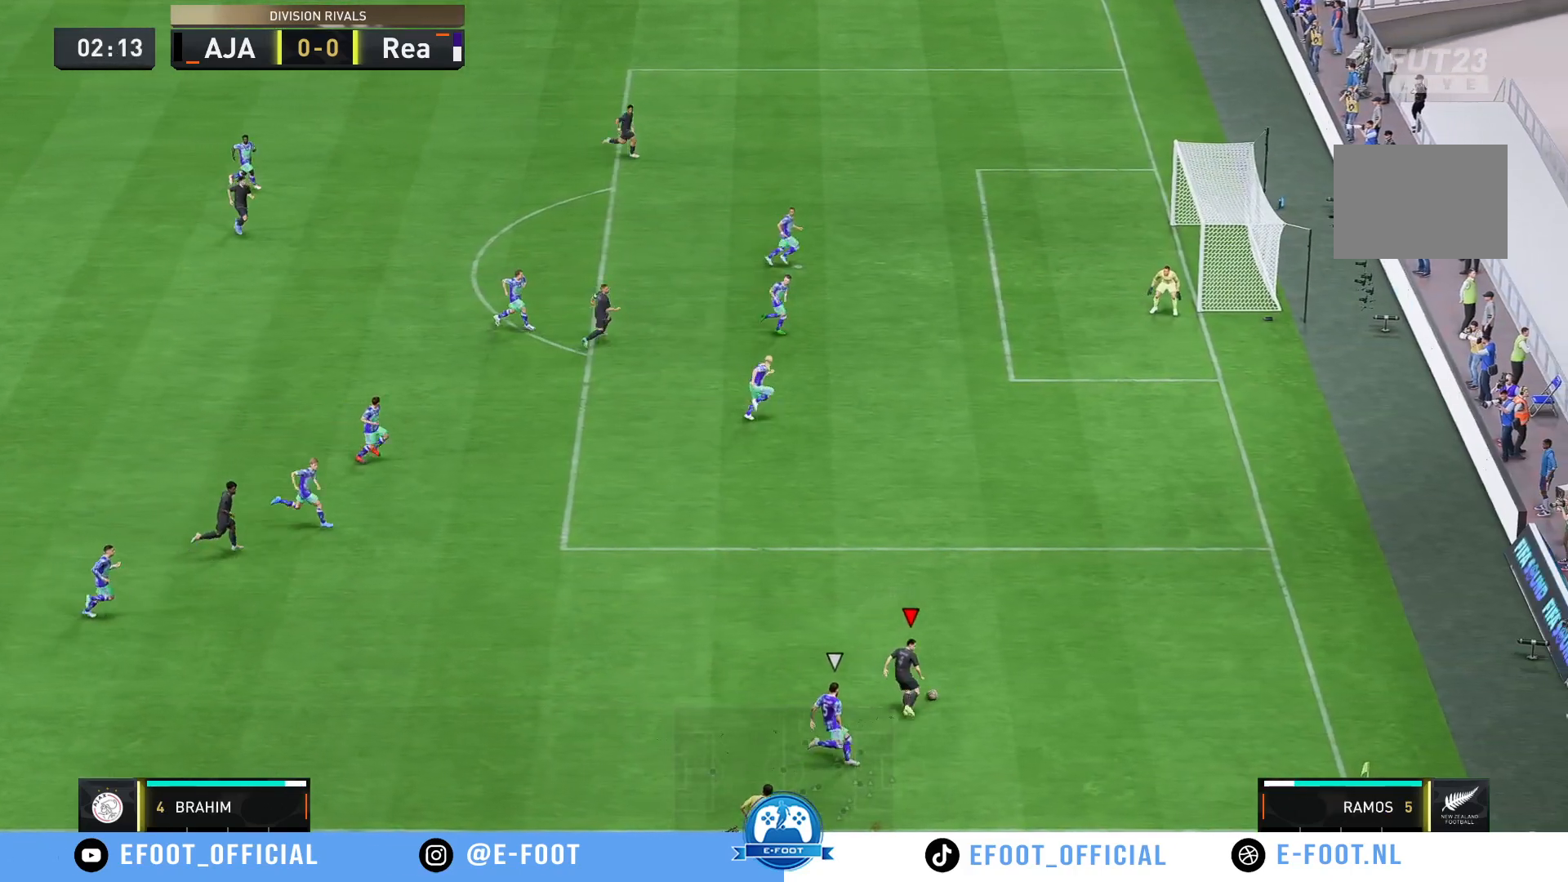
{"buttons": ["R2"], "left_stick": "up", "right_stick": "center", "events": [[167, "R2", "down"]]}
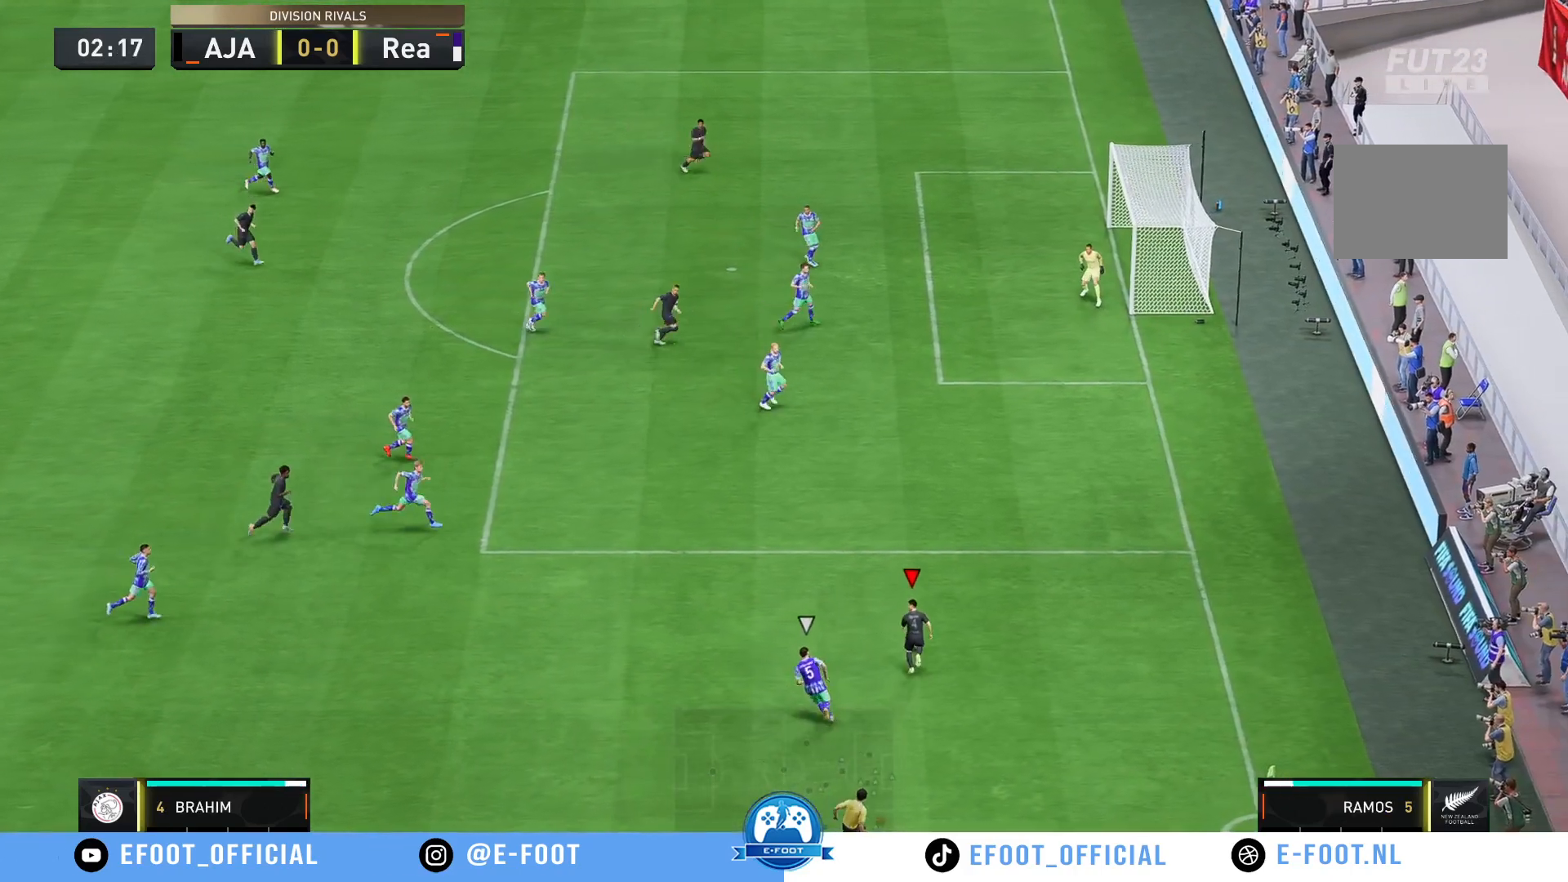
{"buttons": ["R2"], "left_stick": "up", "right_stick": "center", "events": []}
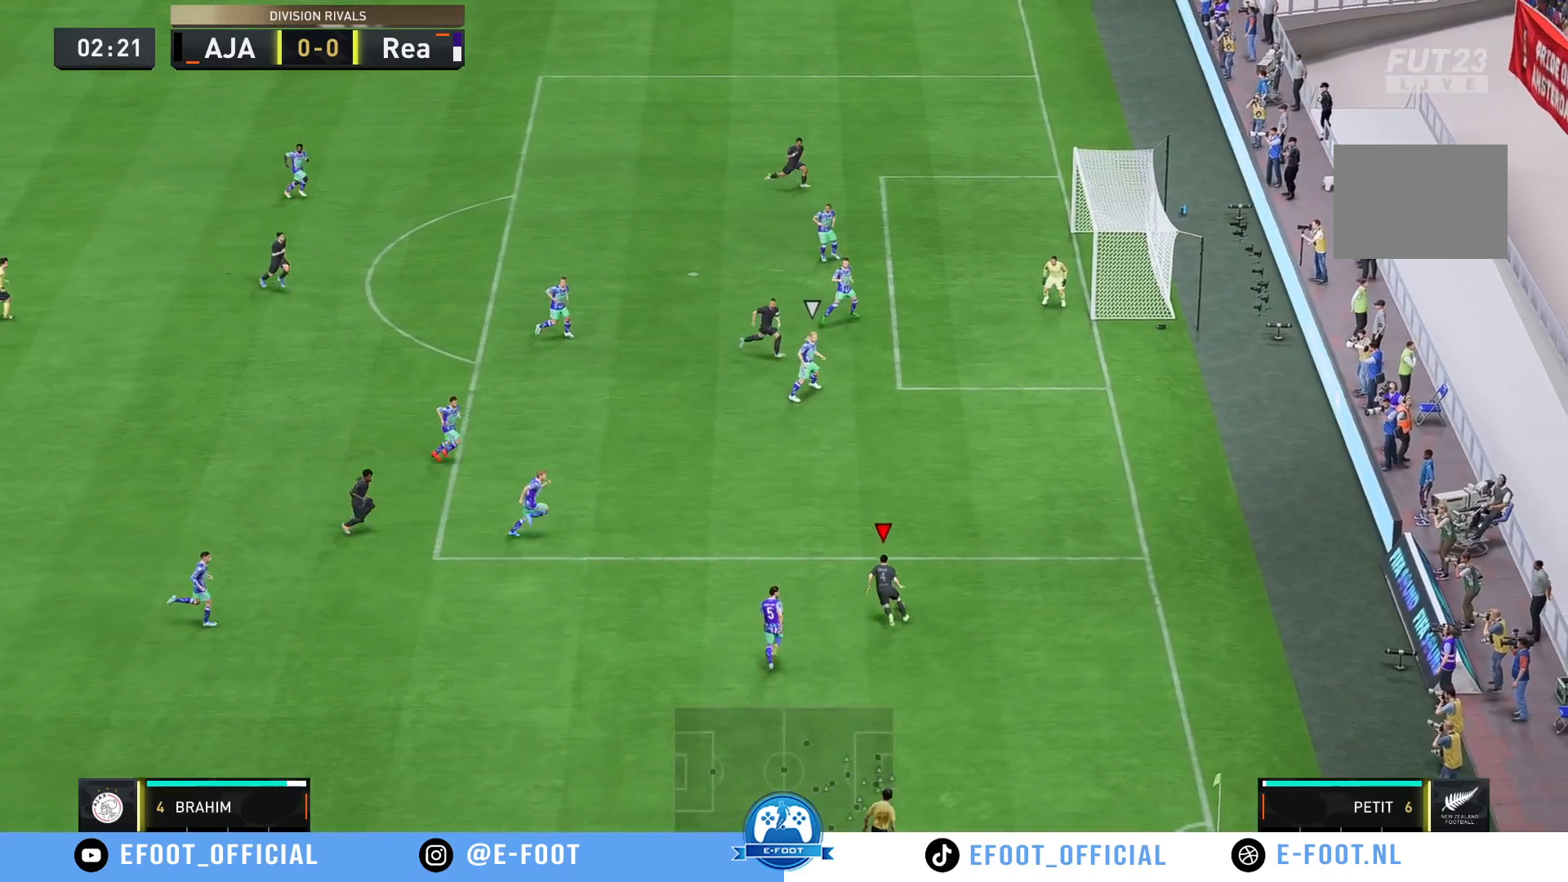
{"buttons": [], "left_stick": "up-right", "right_stick": "center", "events": [[33, "left_stick", "up-right"], [83, "R2", "up"]]}
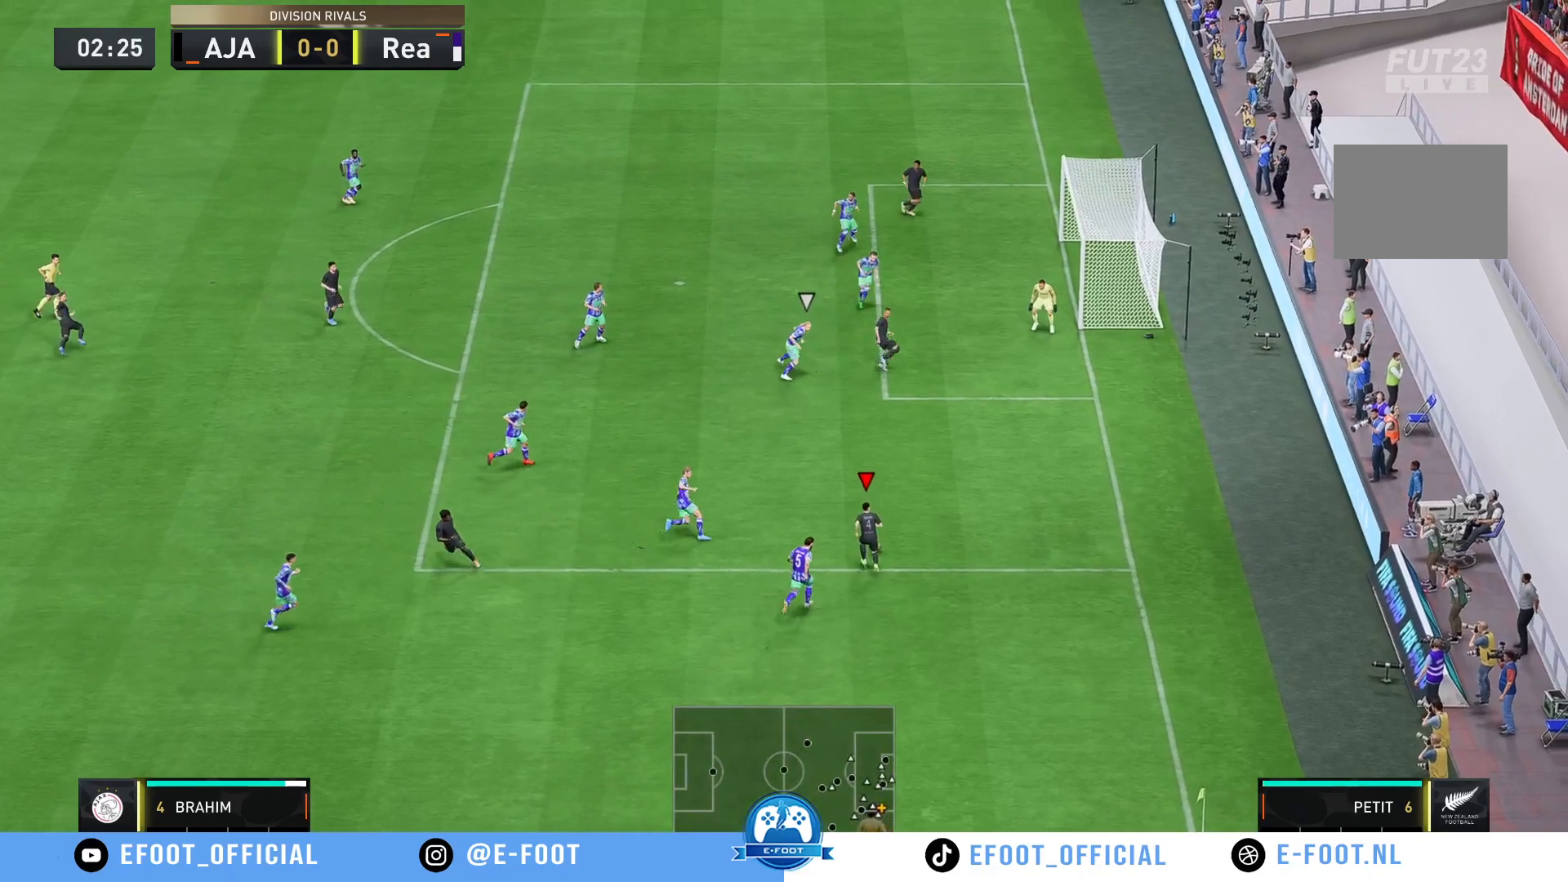
{"buttons": [], "left_stick": "down-left", "right_stick": "center", "events": [[183, "left_stick", "down-right"], [383, "left_stick", "down-left"]]}
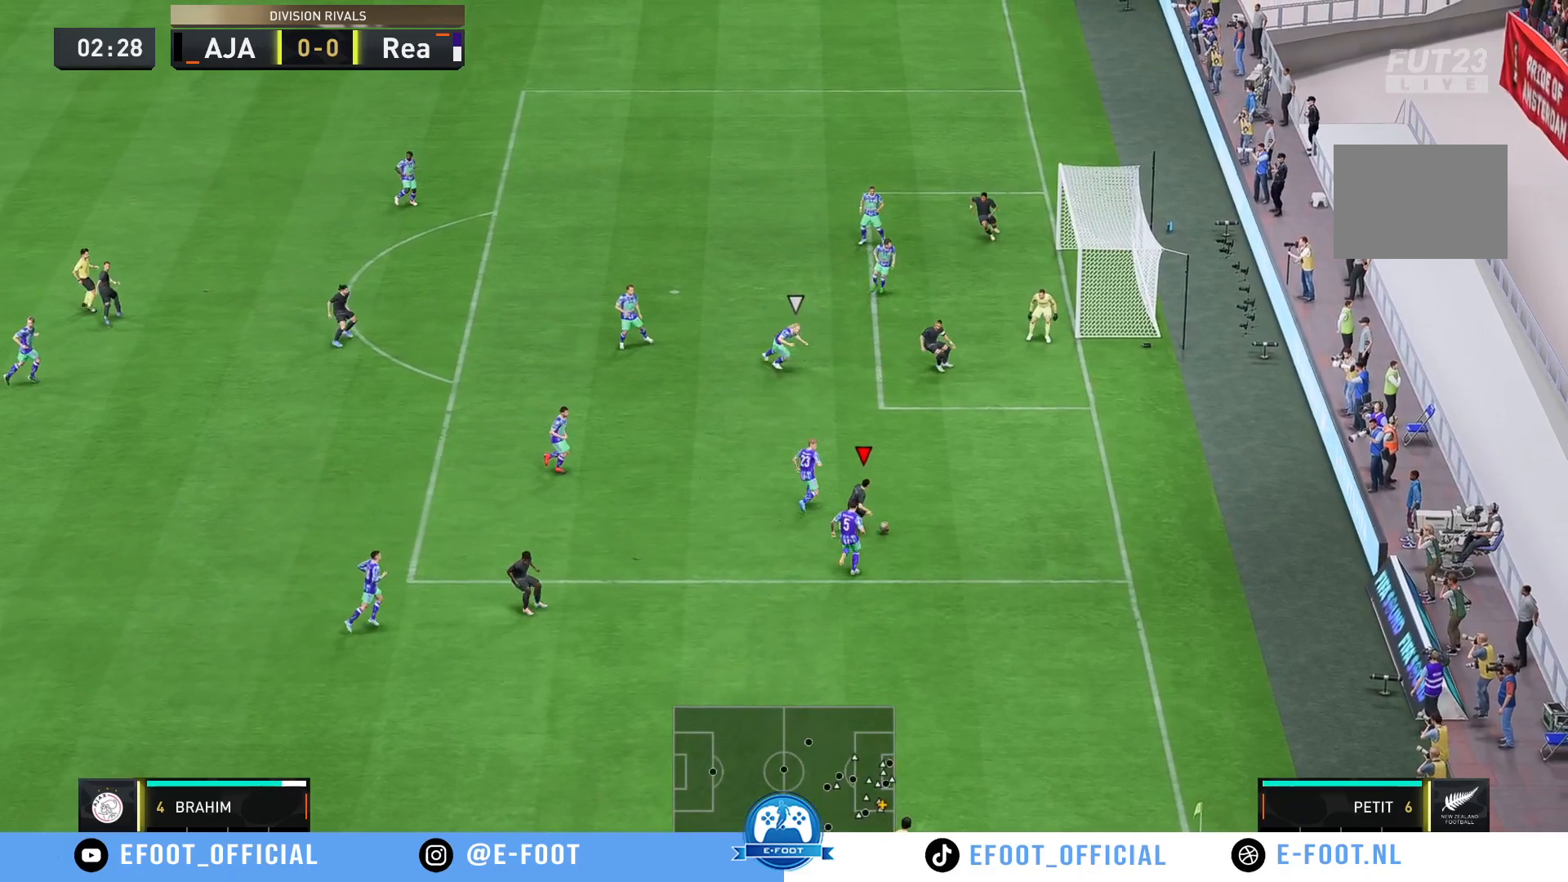
{"buttons": [], "left_stick": "right", "right_stick": "center", "events": [[217, "left_stick", "left"], [450, "left_stick", "right"]]}
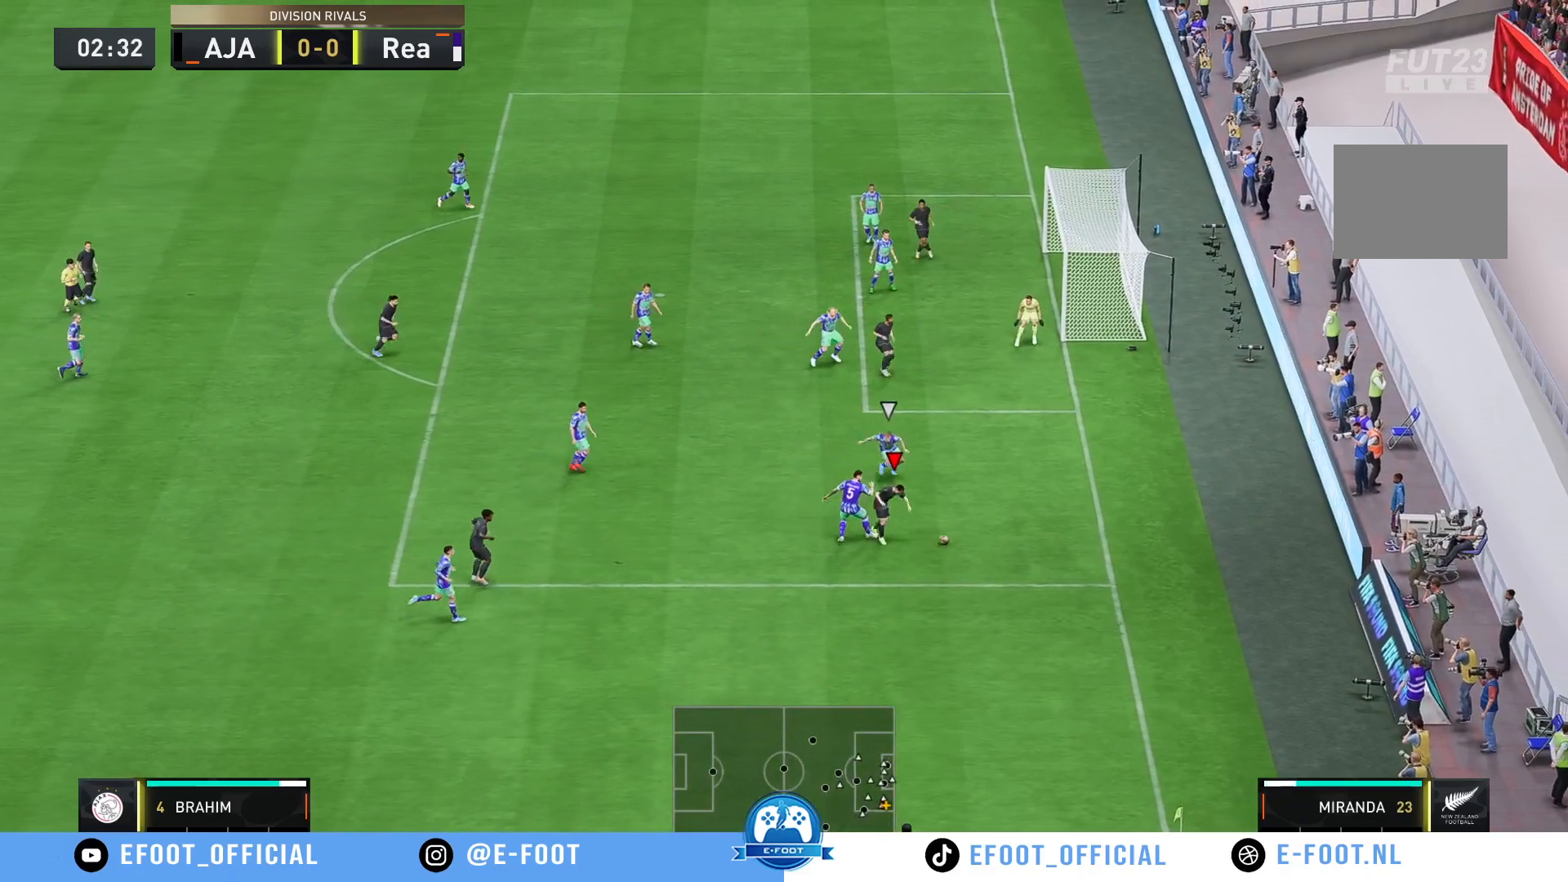
{"buttons": [], "left_stick": "right", "right_stick": "center", "events": [[50, "left_stick", "down-right"], [417, "left_stick", "right"]]}
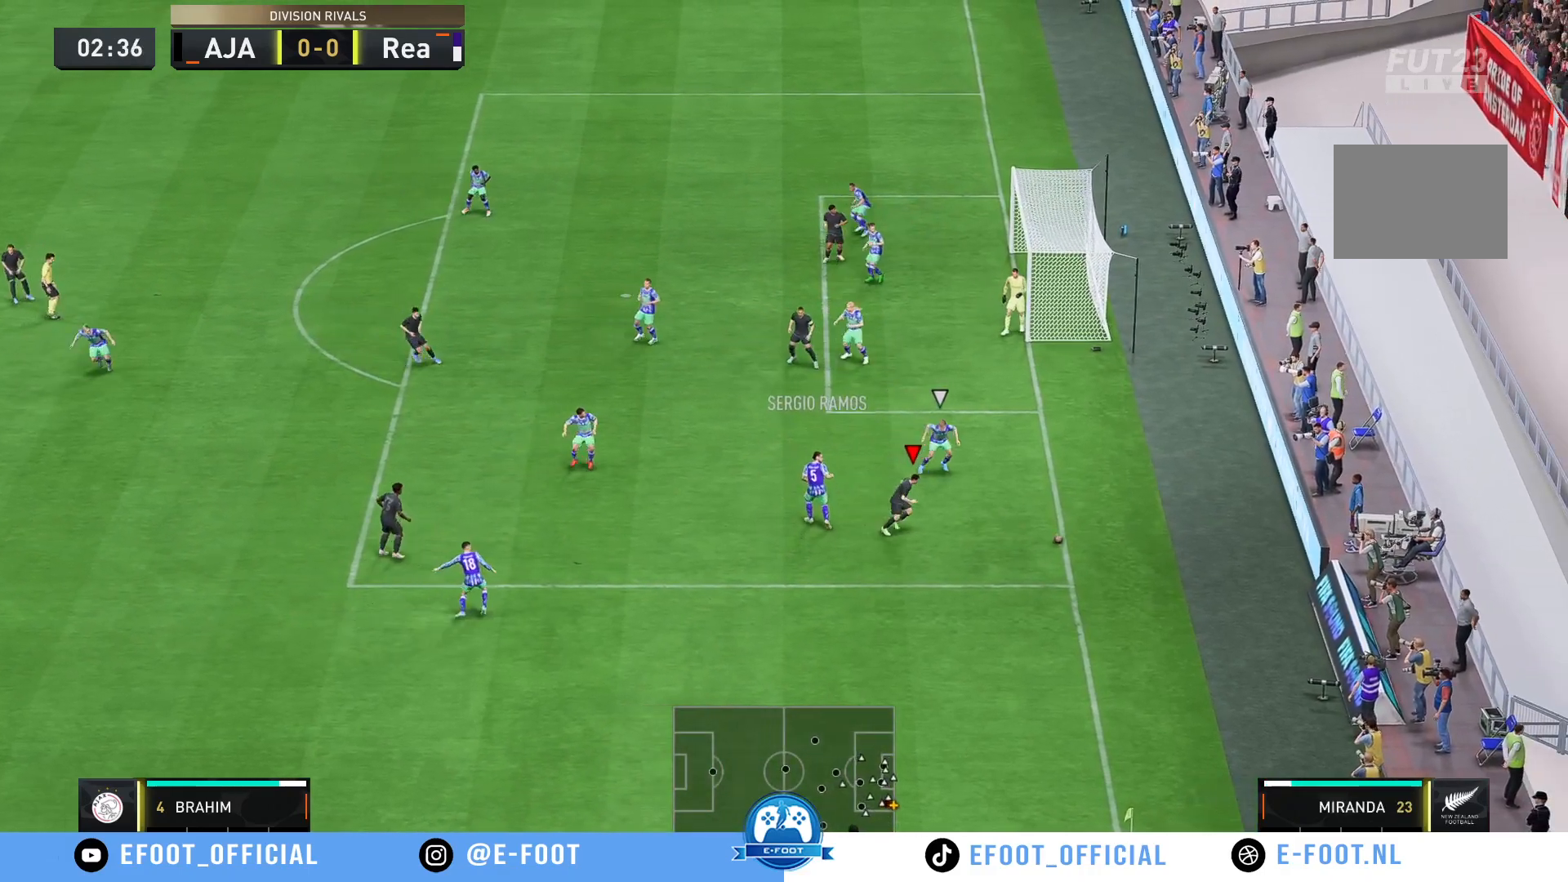
{"buttons": [], "left_stick": "center", "right_stick": "center", "events": [[50, "left_stick", "center"]]}
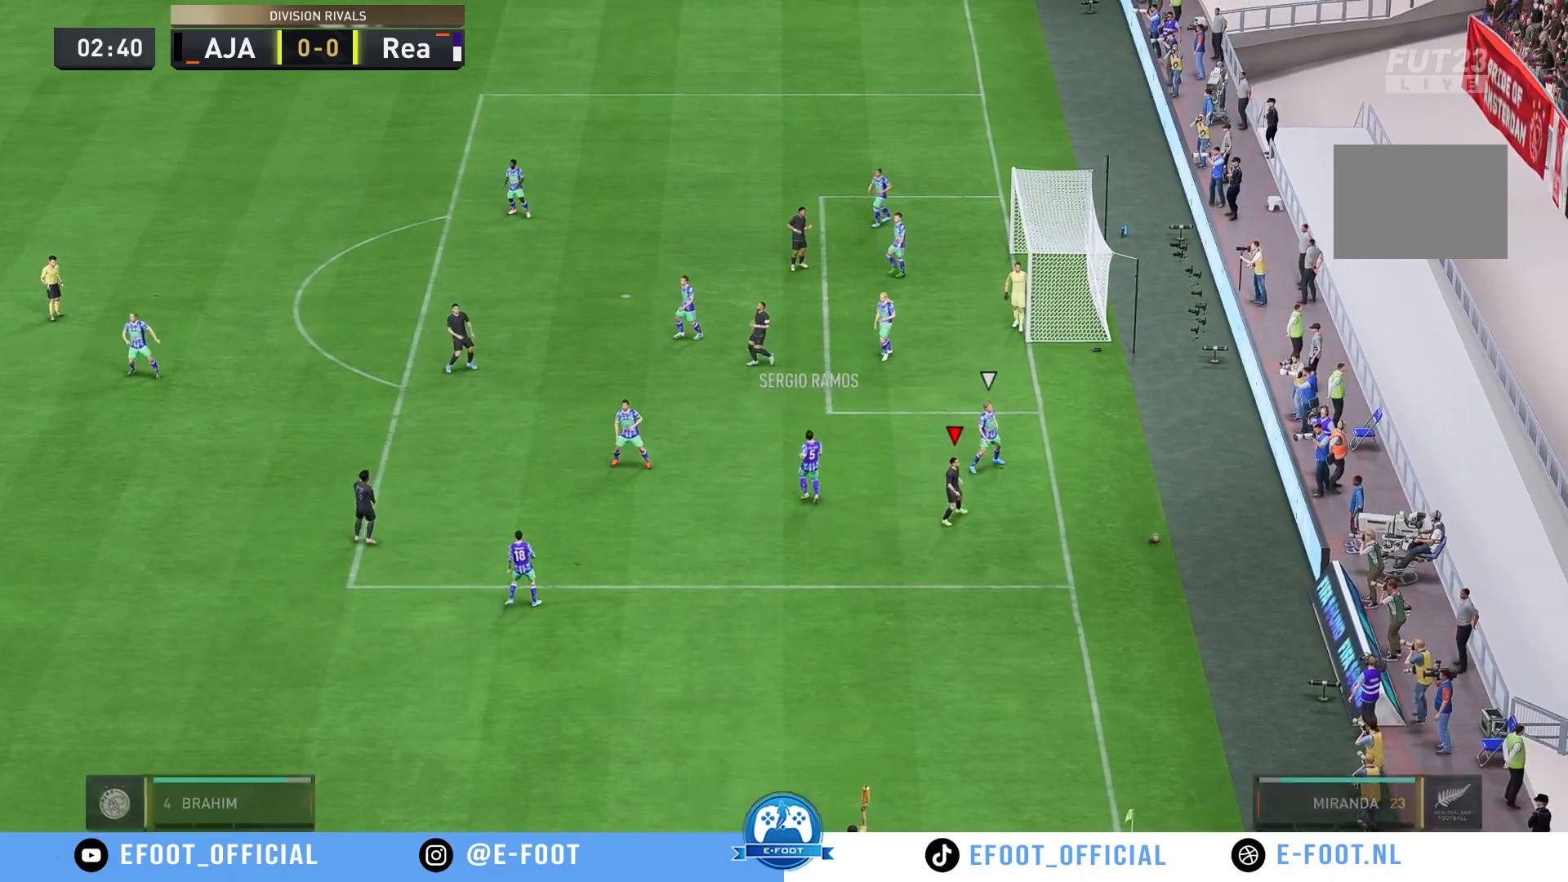
{"buttons": [], "left_stick": "center", "right_stick": "center", "events": []}
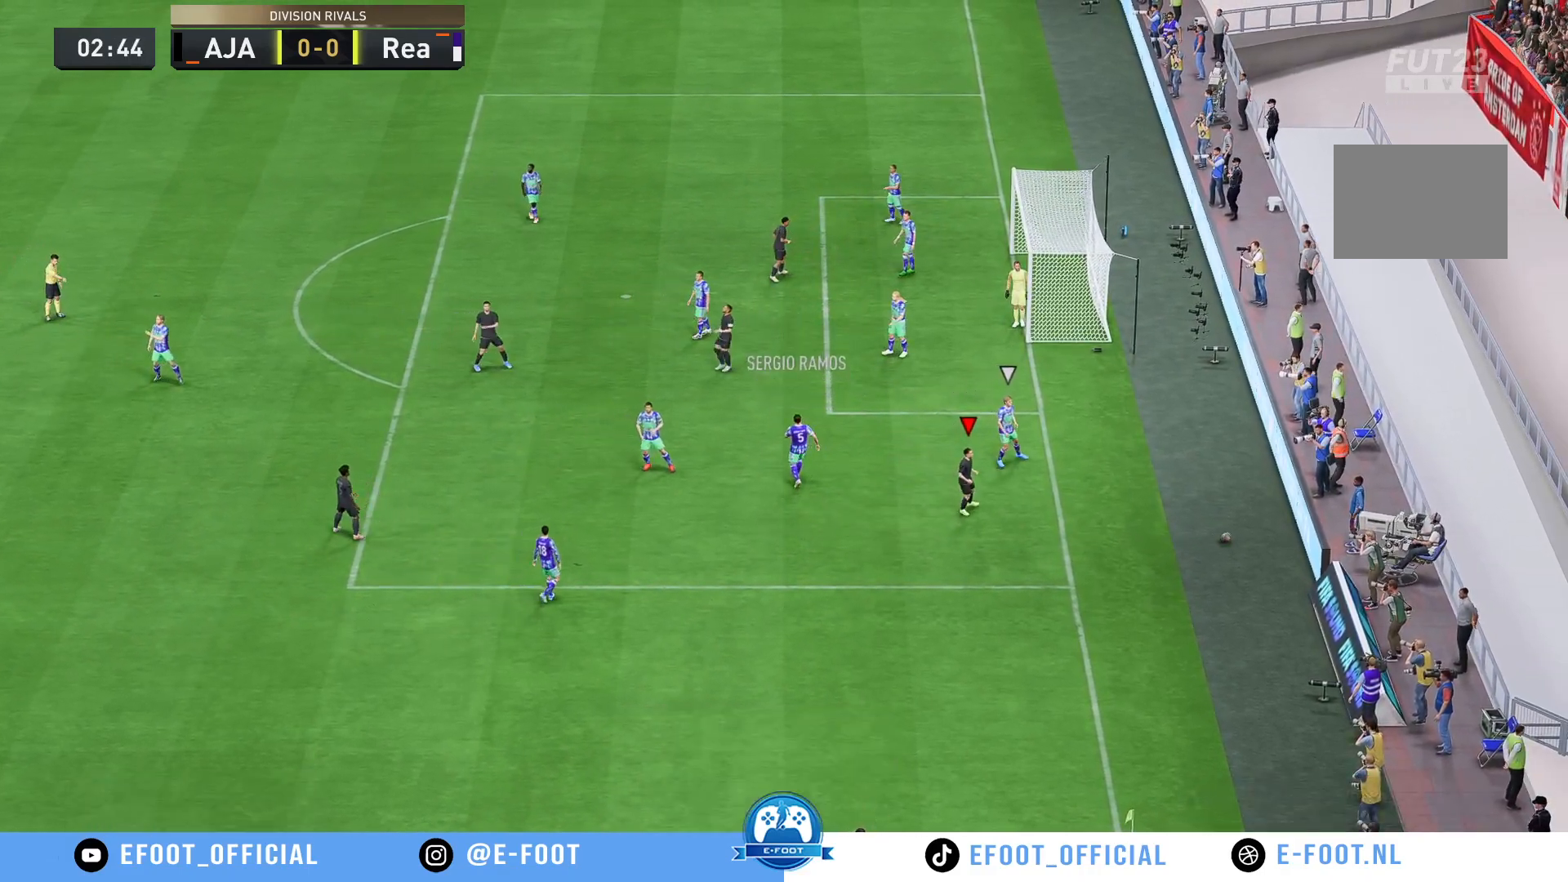
{"buttons": [], "left_stick": "center", "right_stick": "center", "events": []}
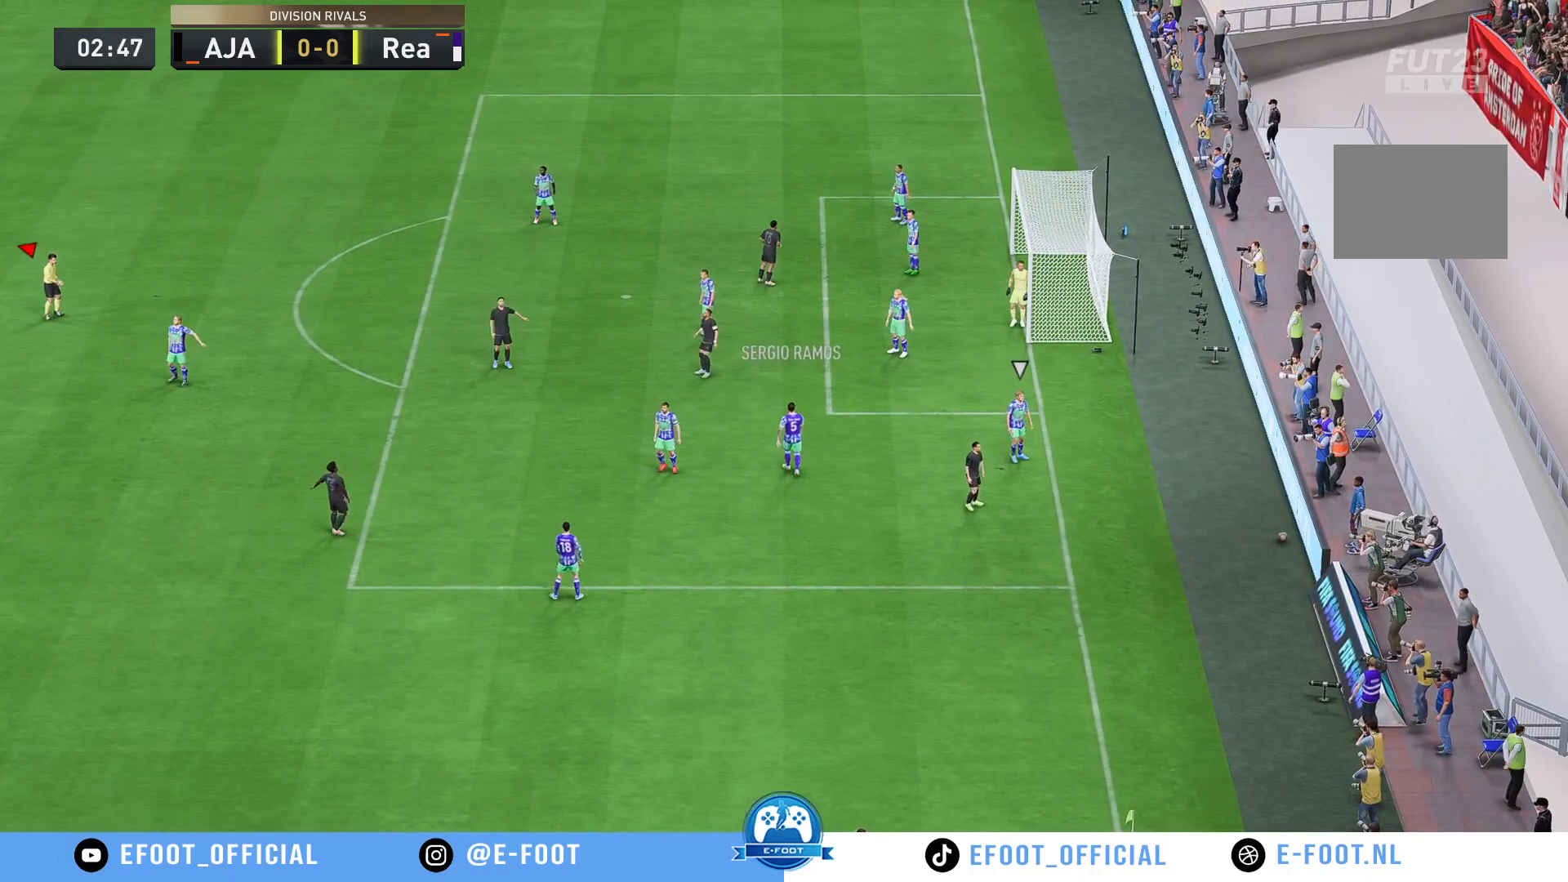
{"buttons": [], "left_stick": "center", "right_stick": "center", "events": []}
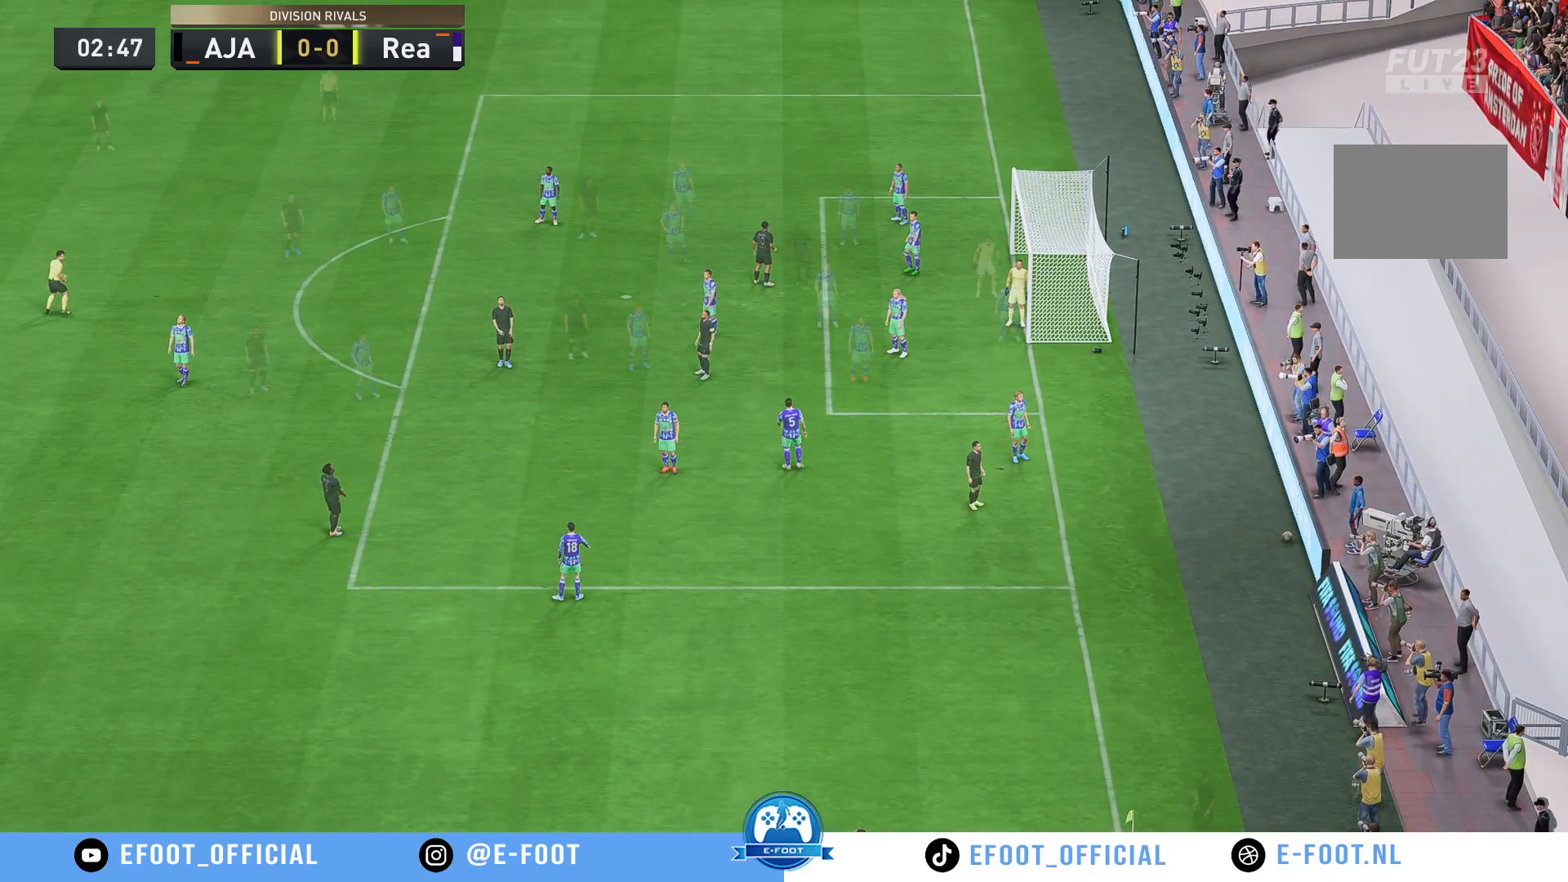
{"buttons": [], "left_stick": "center", "right_stick": "center", "events": []}
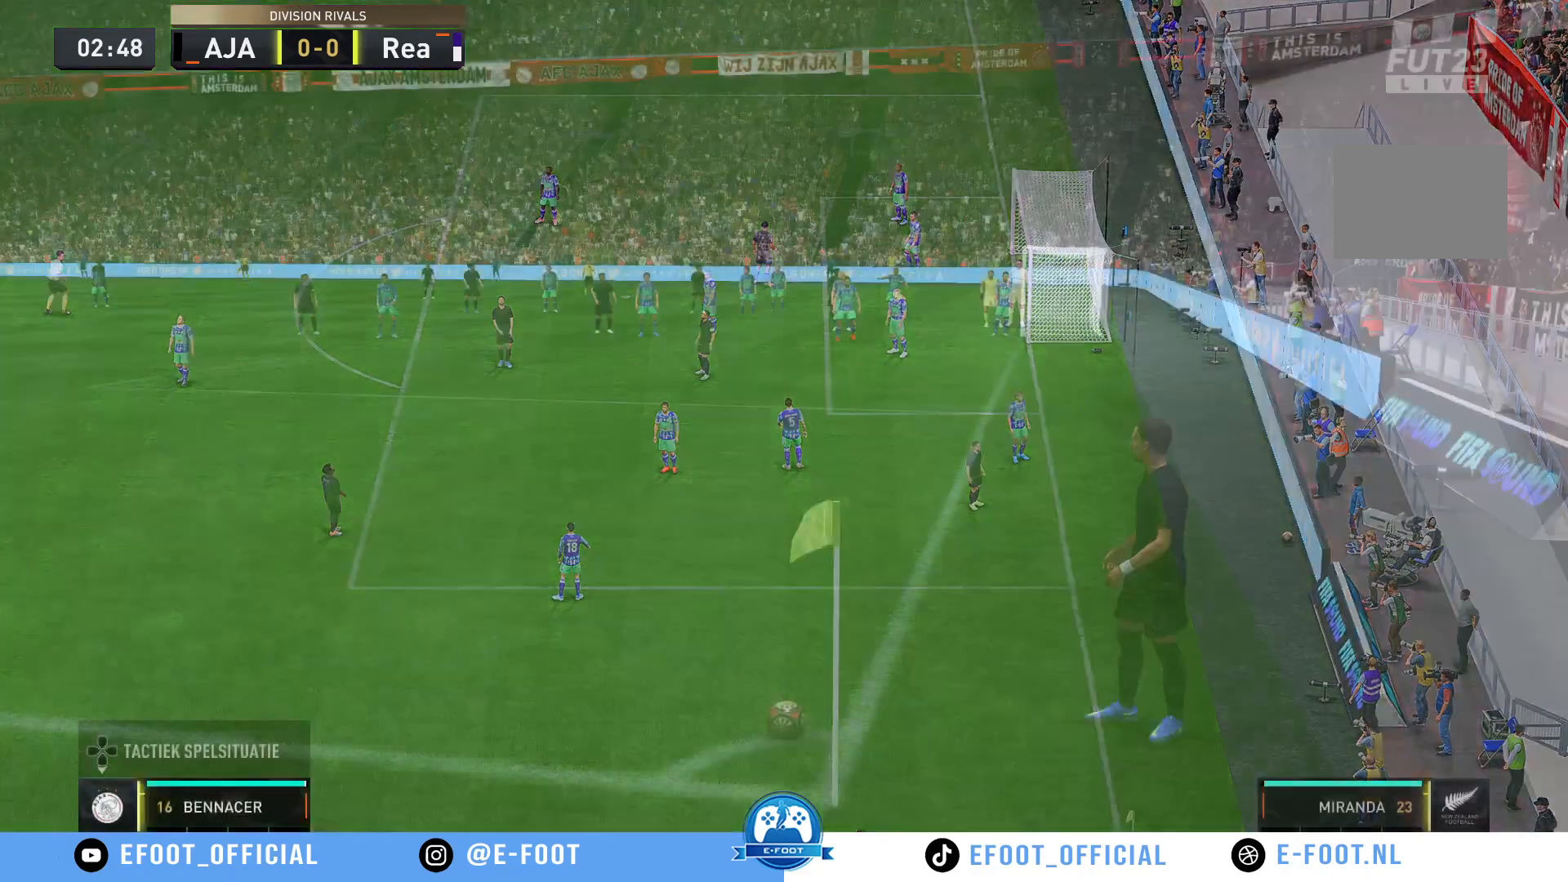
{"buttons": [], "left_stick": "center", "right_stick": "center", "events": []}
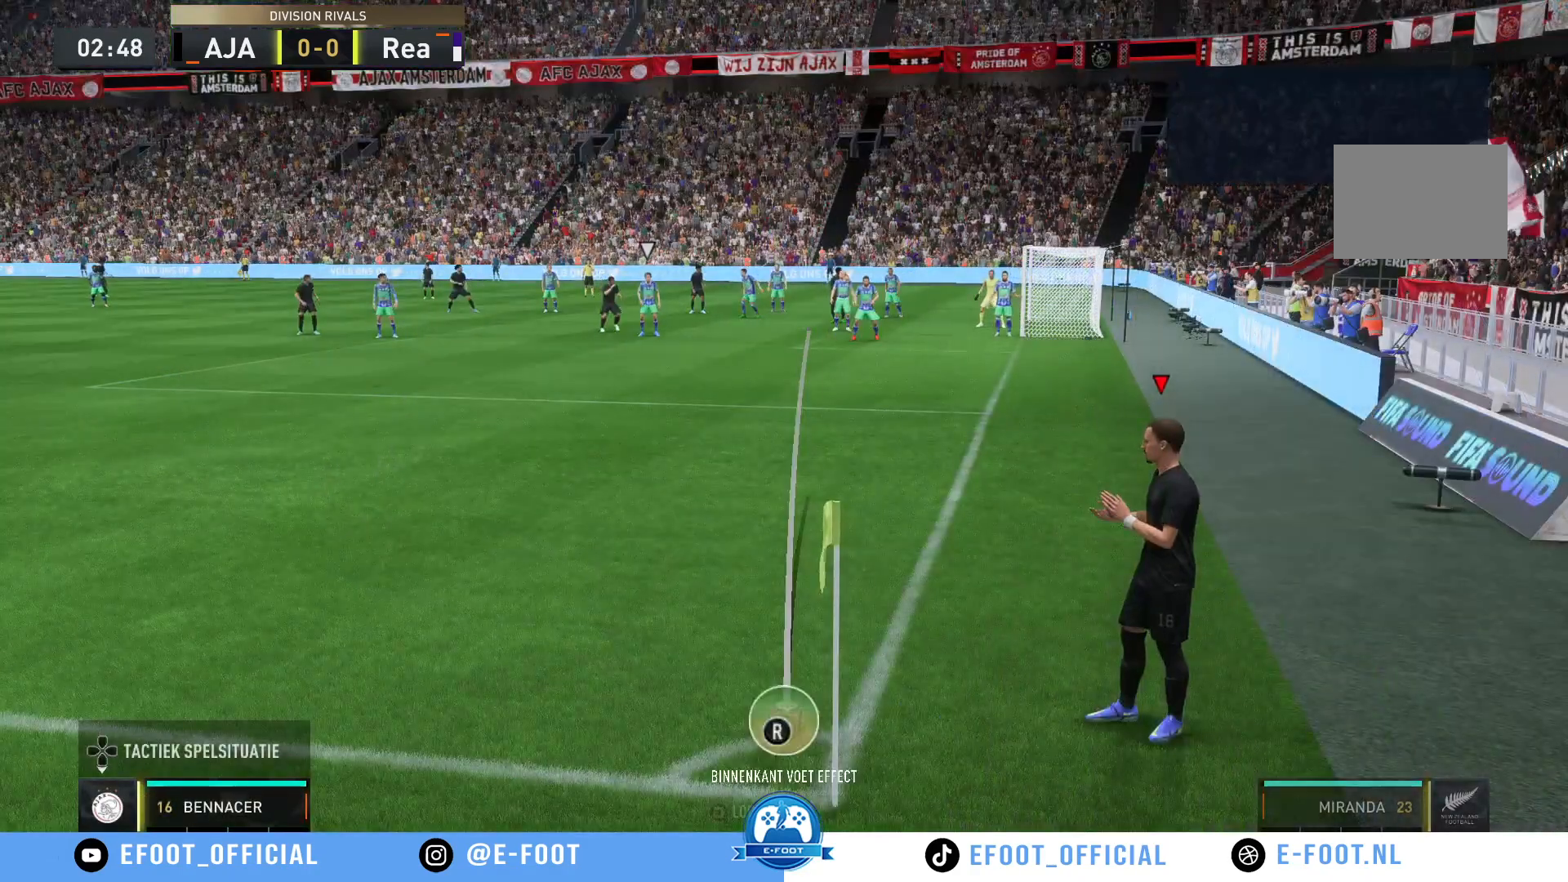
{"buttons": [], "left_stick": "left", "right_stick": "center", "events": [[467, "left_stick", "left"]]}
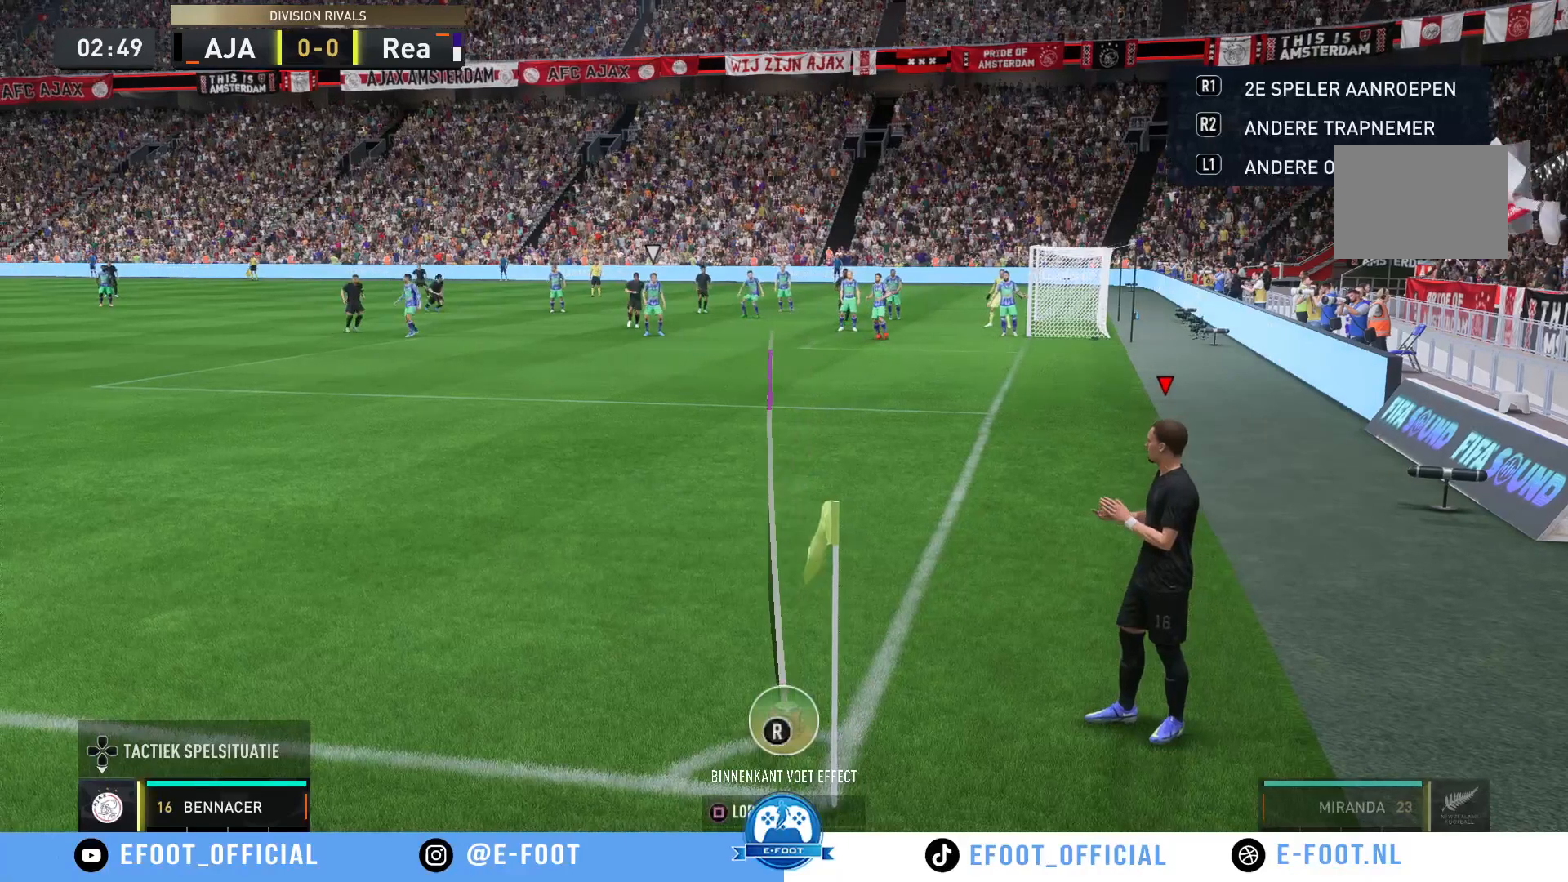
{"buttons": [], "left_stick": "center", "right_stick": "center", "events": [[133, "left_stick", "center"]]}
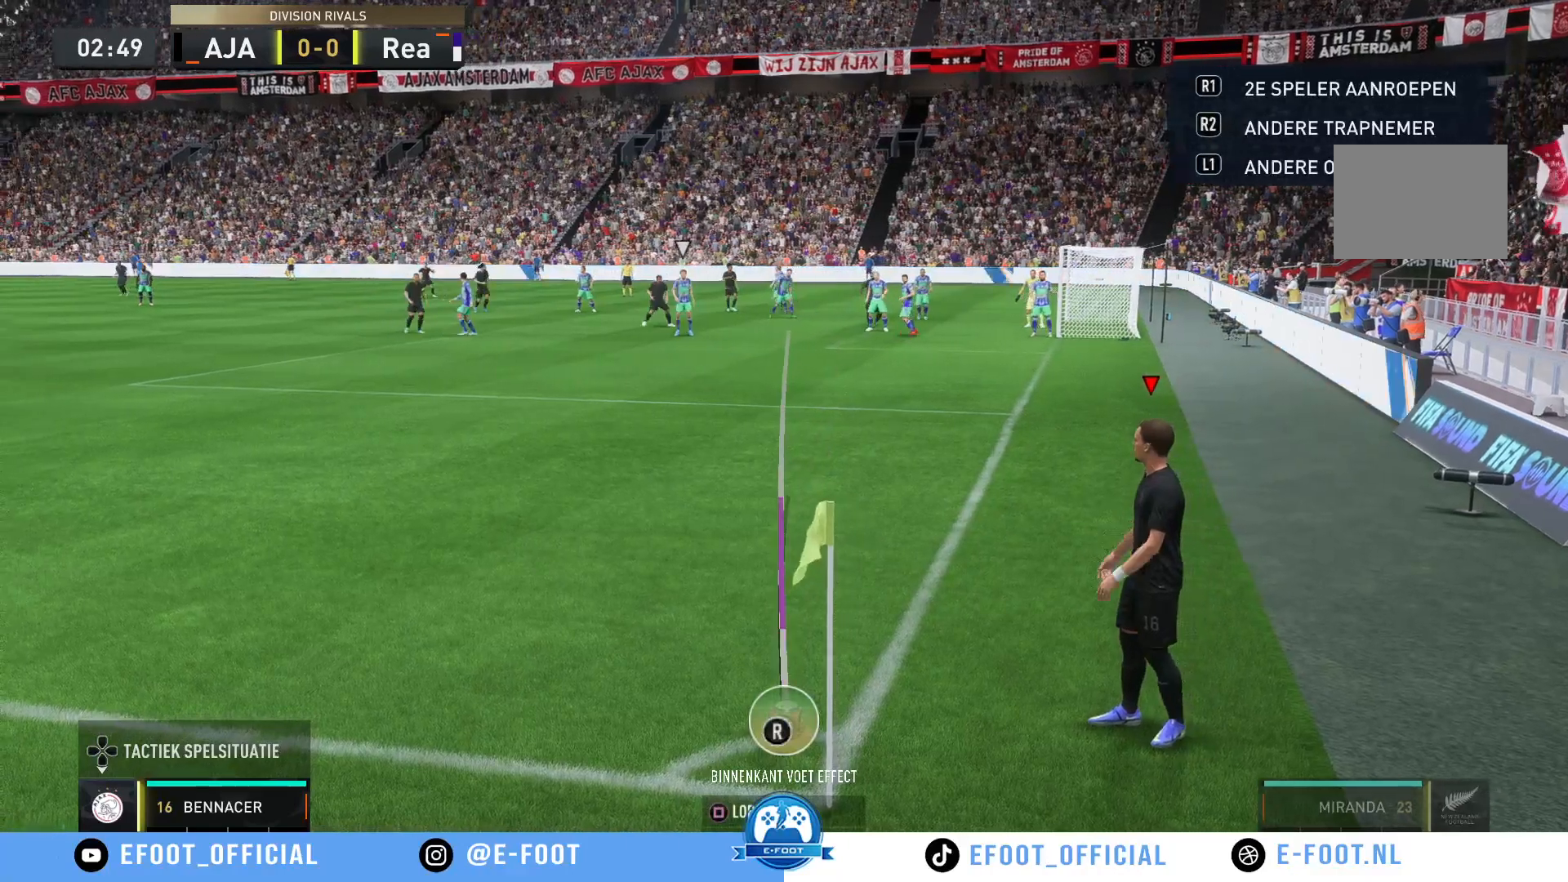
{"buttons": [], "left_stick": "center", "right_stick": "center", "events": [[150, "right_stick", "down"], [483, "right_stick", "center"]]}
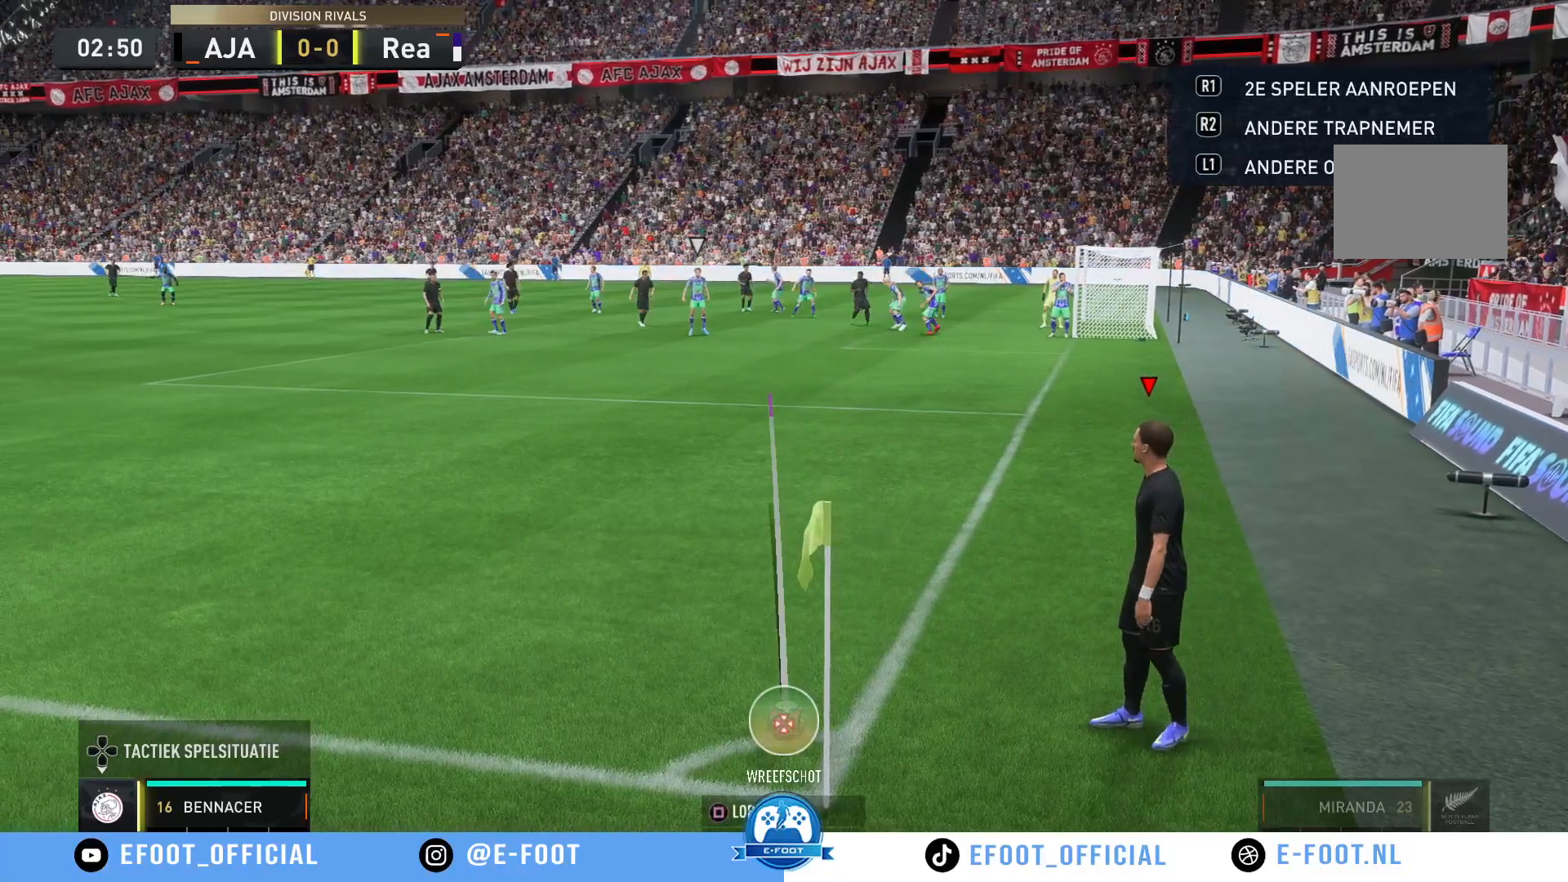
{"buttons": [], "left_stick": "center", "right_stick": "down", "events": [[400, "right_stick", "down"]]}
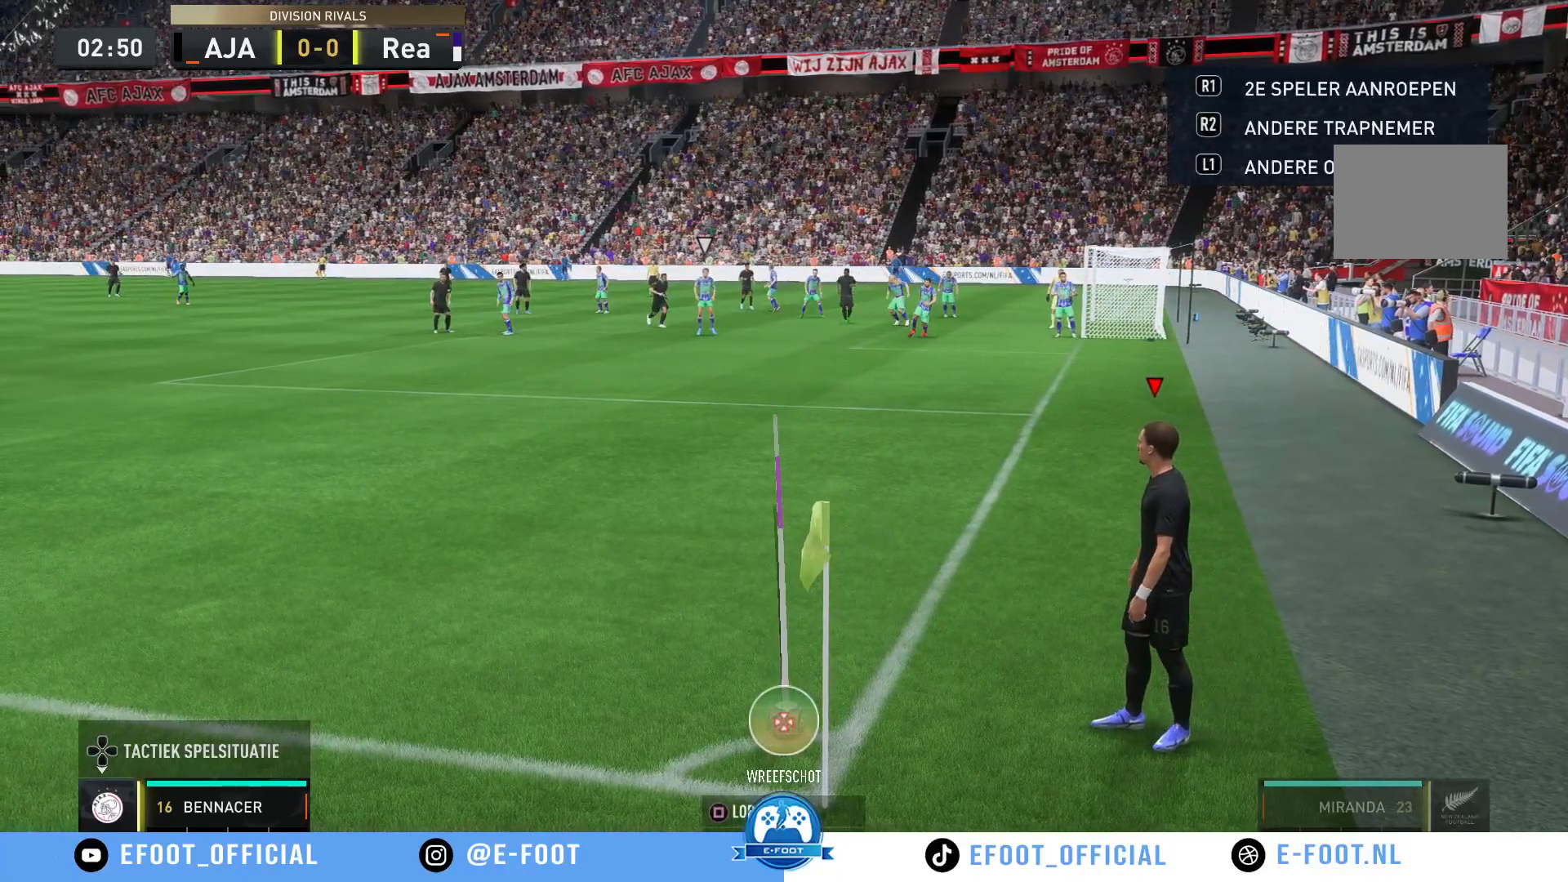
{"buttons": [], "left_stick": "center", "right_stick": "down", "events": []}